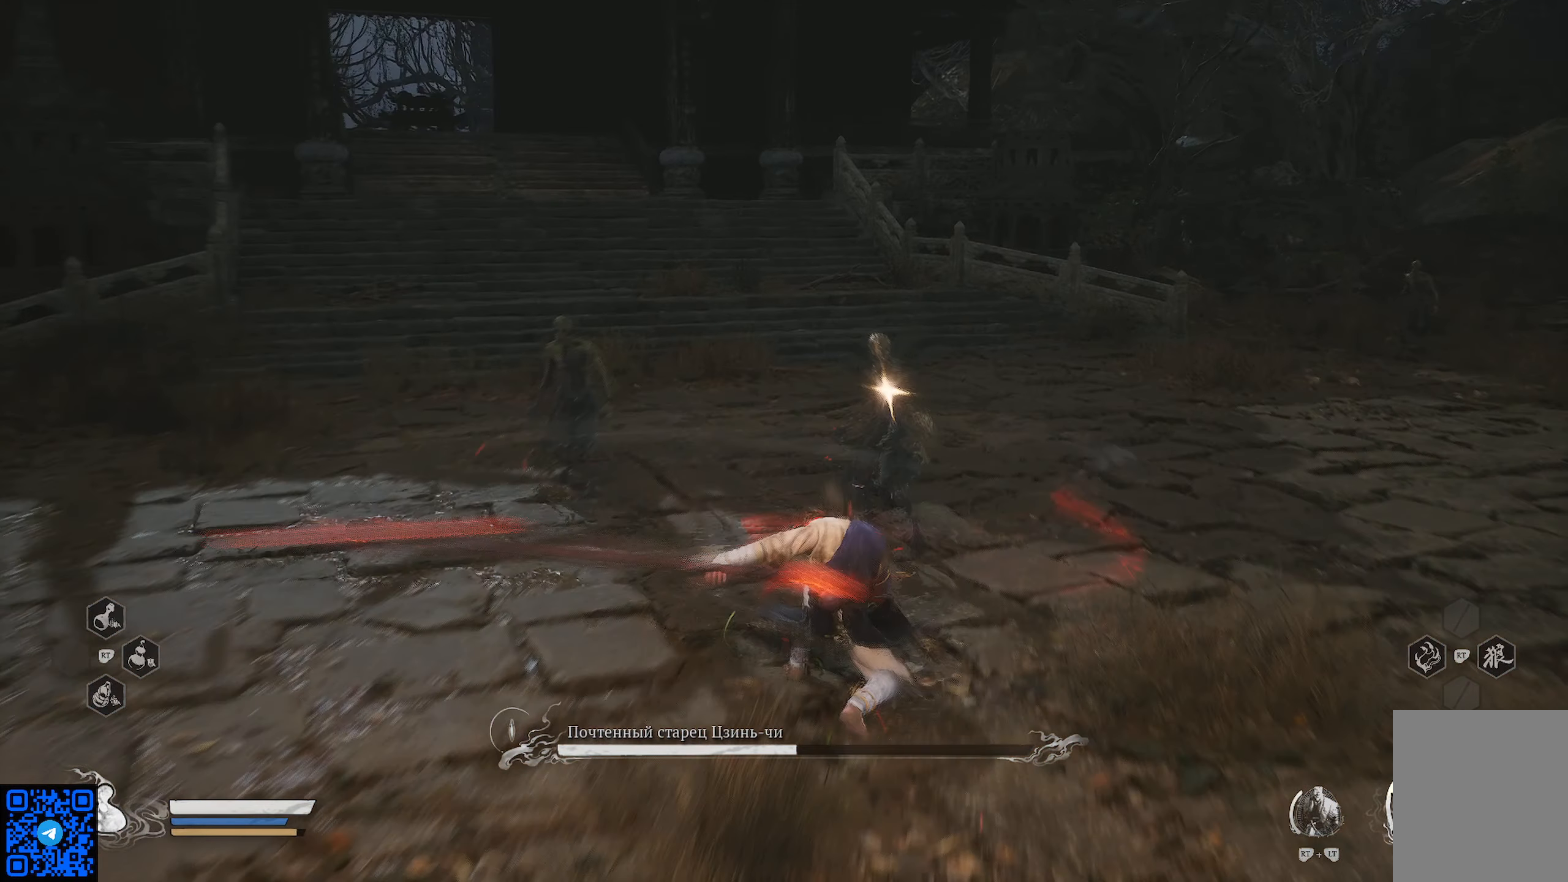
Gameplay with a controller (Xbox layout); each line is a JSON object with the inputs held at the frame after it. "events" lists button and stick changes between this image and that frame as [ms after this image, input, new state], when the widget could be followed in between.
{"buttons": [], "left_stick": "up-left", "right_stick": "left", "events": [[17, "X", "down"], [83, "X", "up"], [283, "left_stick", "up-left"], [350, "right_stick", "left"]]}
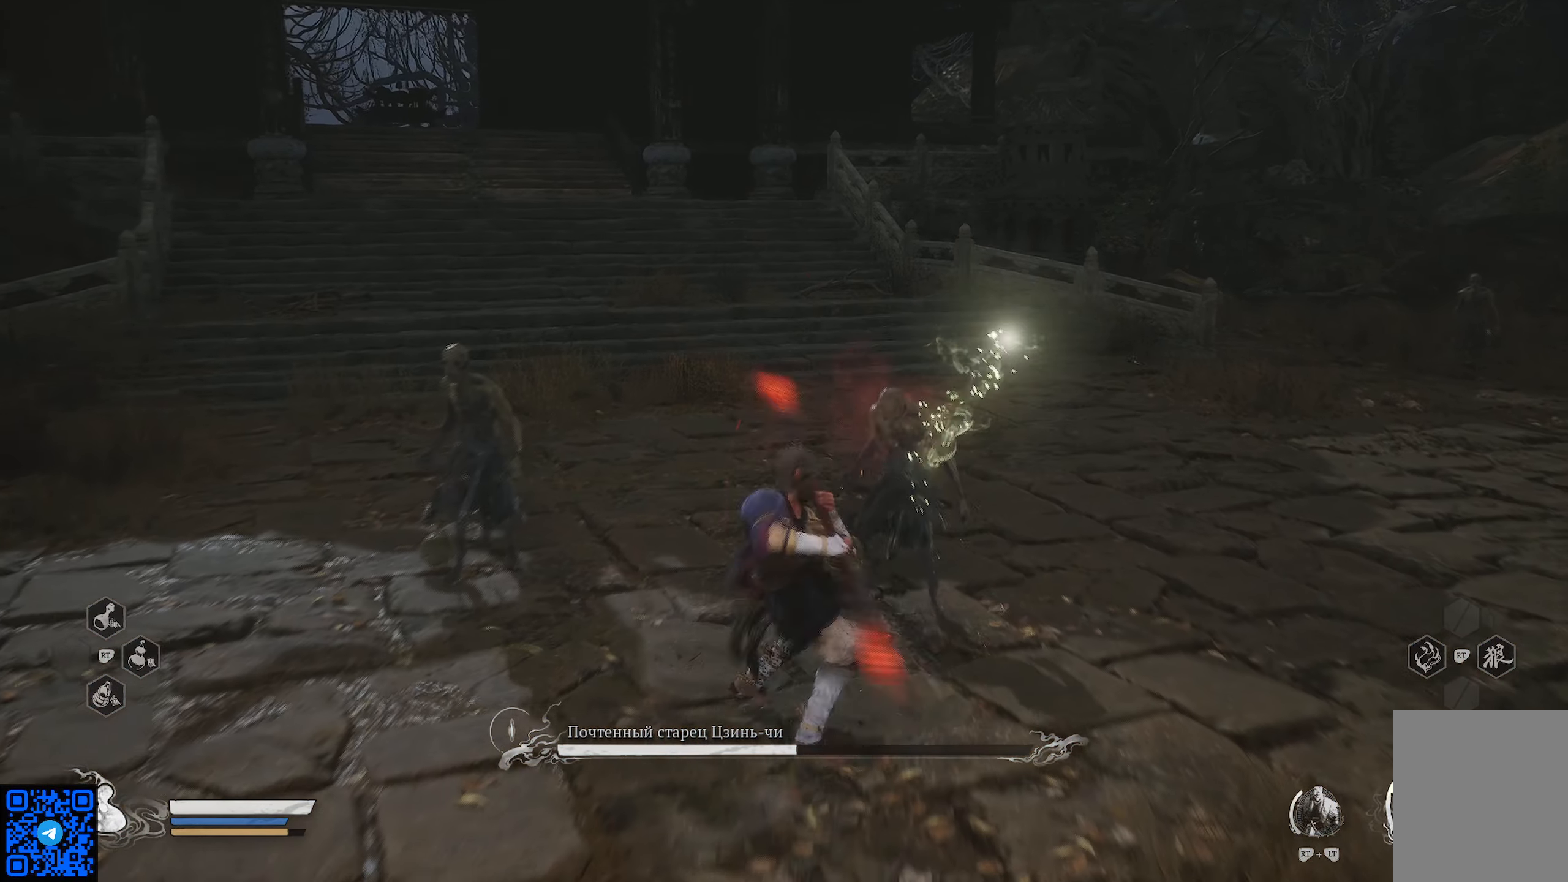
{"buttons": [], "left_stick": "up-left", "right_stick": "center", "events": [[201, "right_stick", "center"], [367, "X", "down"], [451, "X", "up"]]}
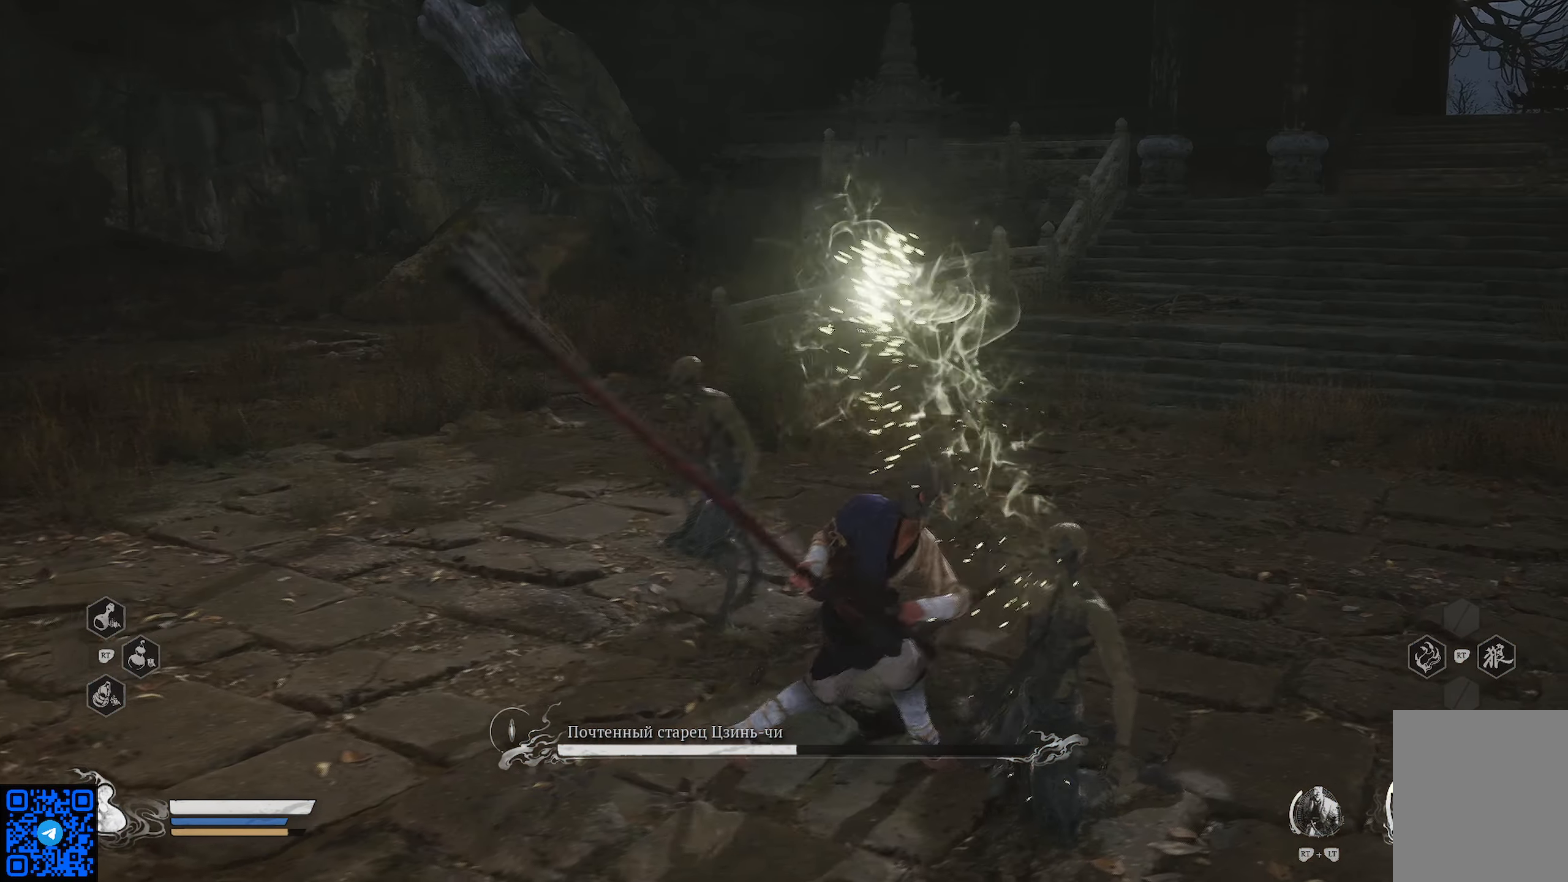
{"buttons": [], "left_stick": "up-left", "right_stick": "center", "events": [[67, "X", "down"], [133, "X", "up"], [200, "X", "down"], [300, "X", "up"], [367, "X", "down"], [467, "X", "up"]]}
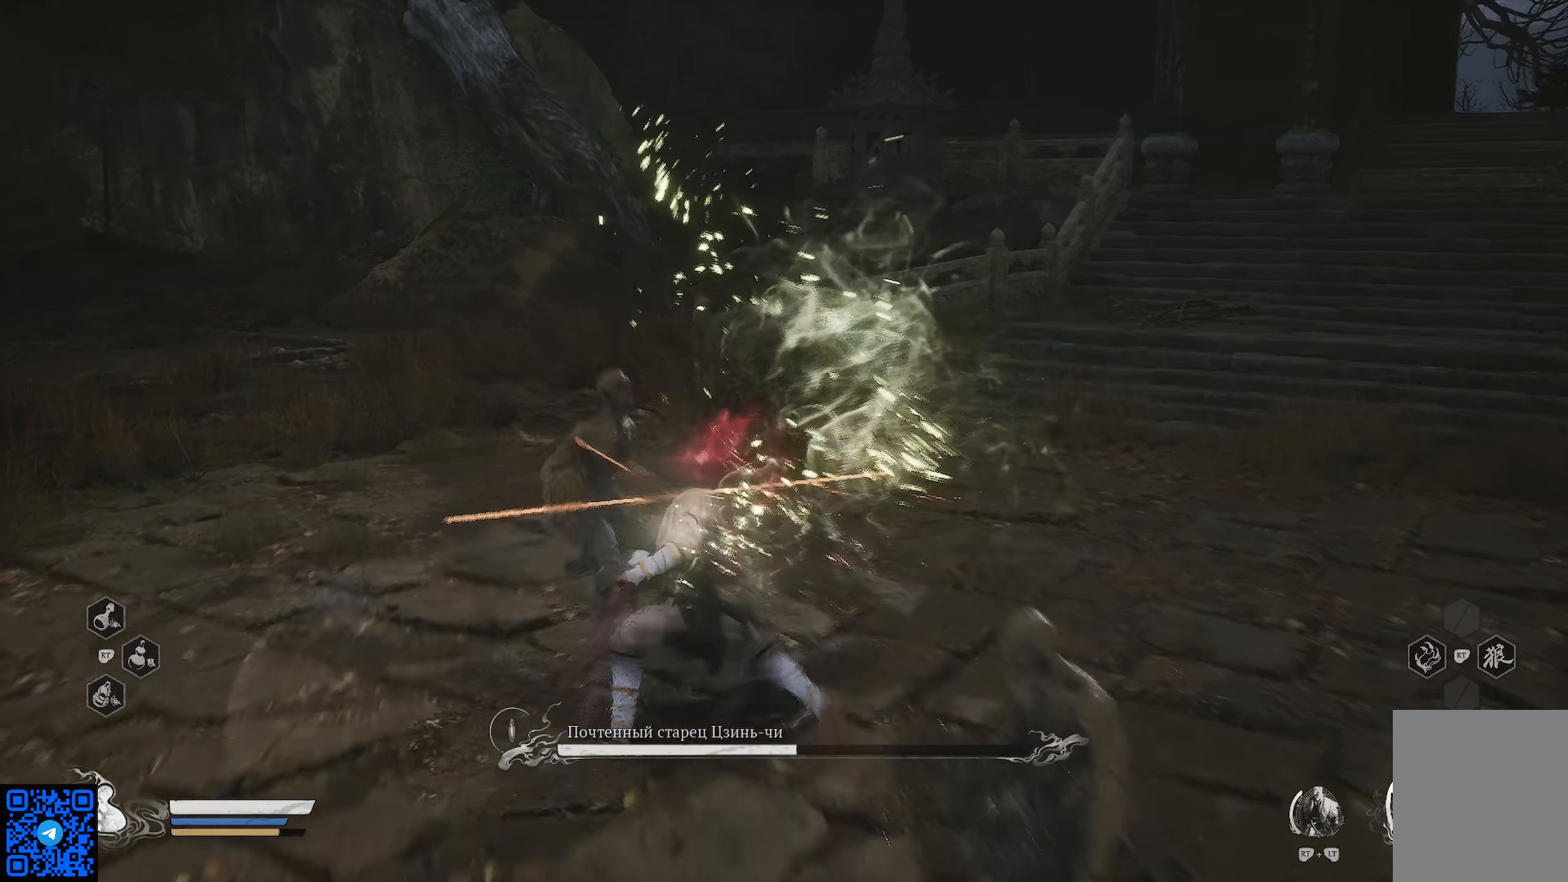
{"buttons": [], "left_stick": "up-left", "right_stick": "left", "events": [[301, "right_stick", "left"]]}
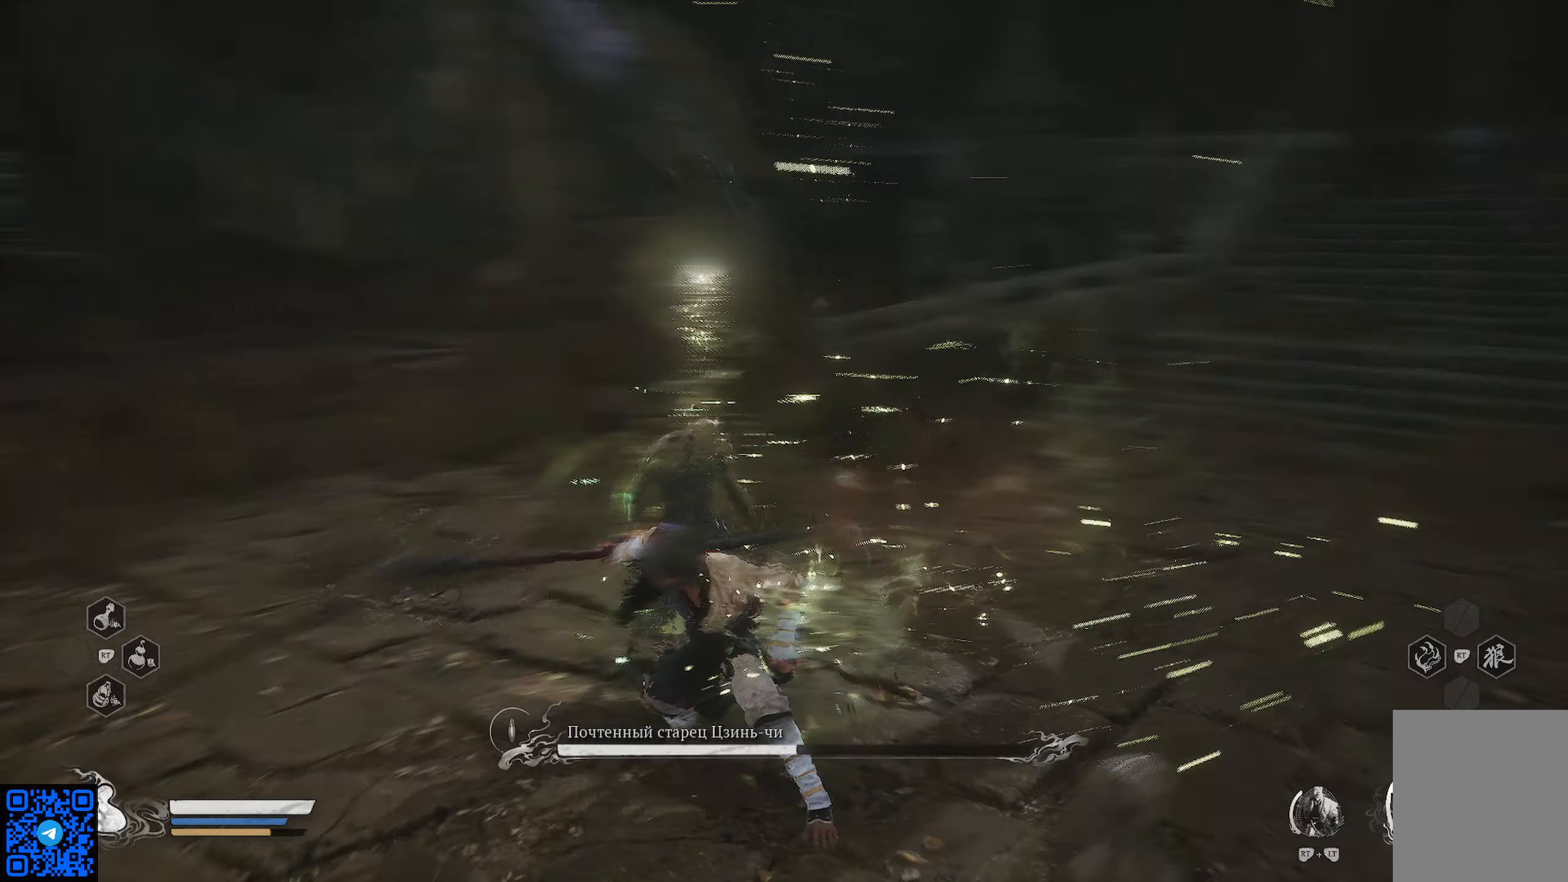
{"buttons": [], "left_stick": "up-left", "right_stick": "center", "events": [[484, "right_stick", "center"]]}
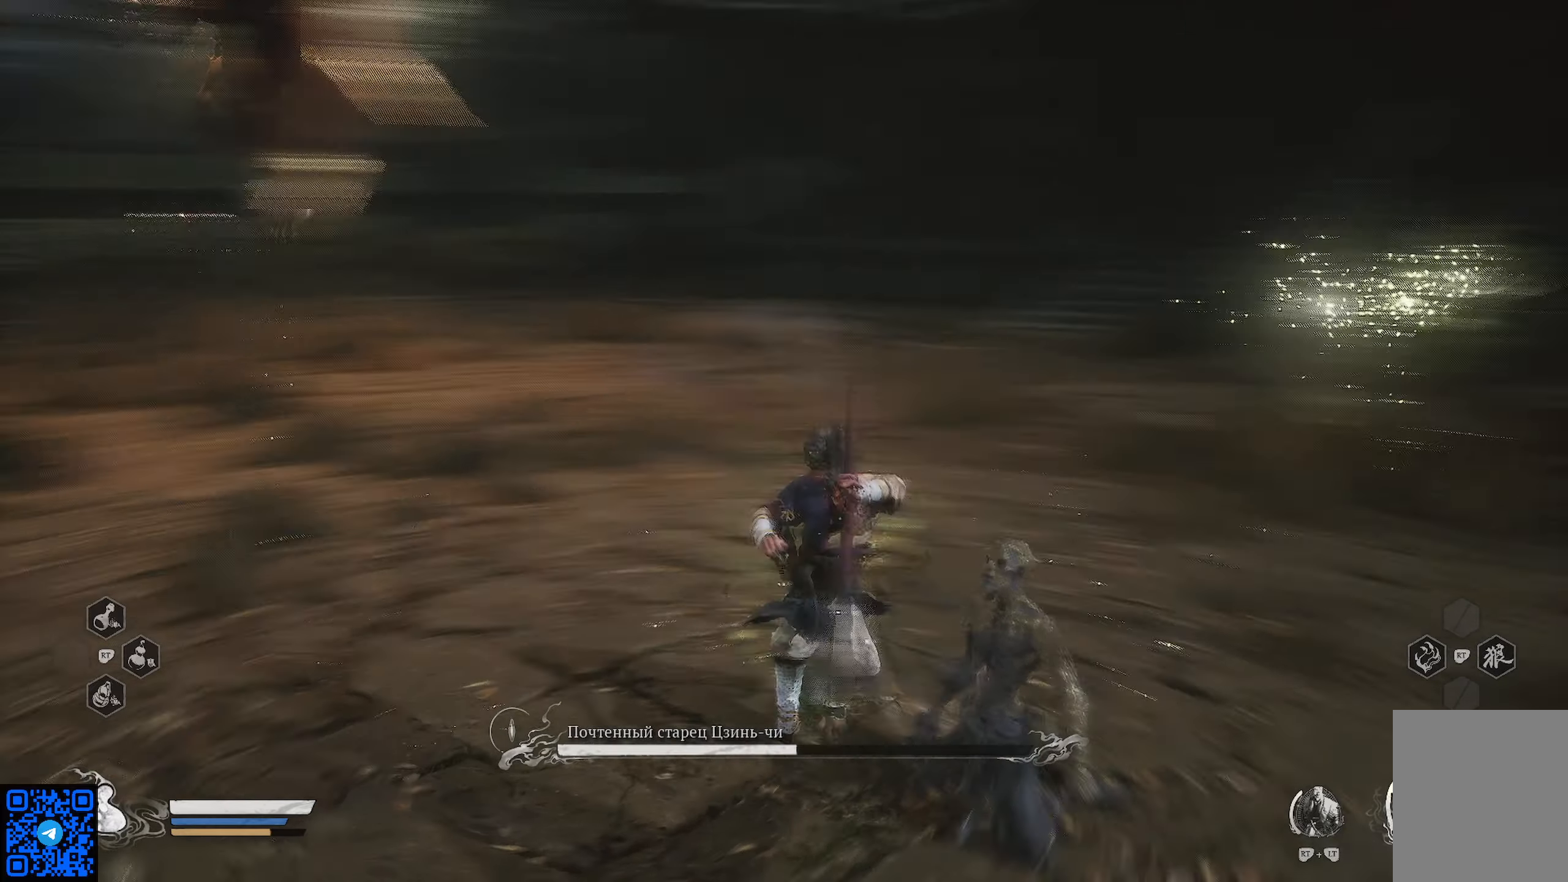
{"buttons": ["R1"], "left_stick": "up-left", "right_stick": "center", "events": [[317, "R1", "down"]]}
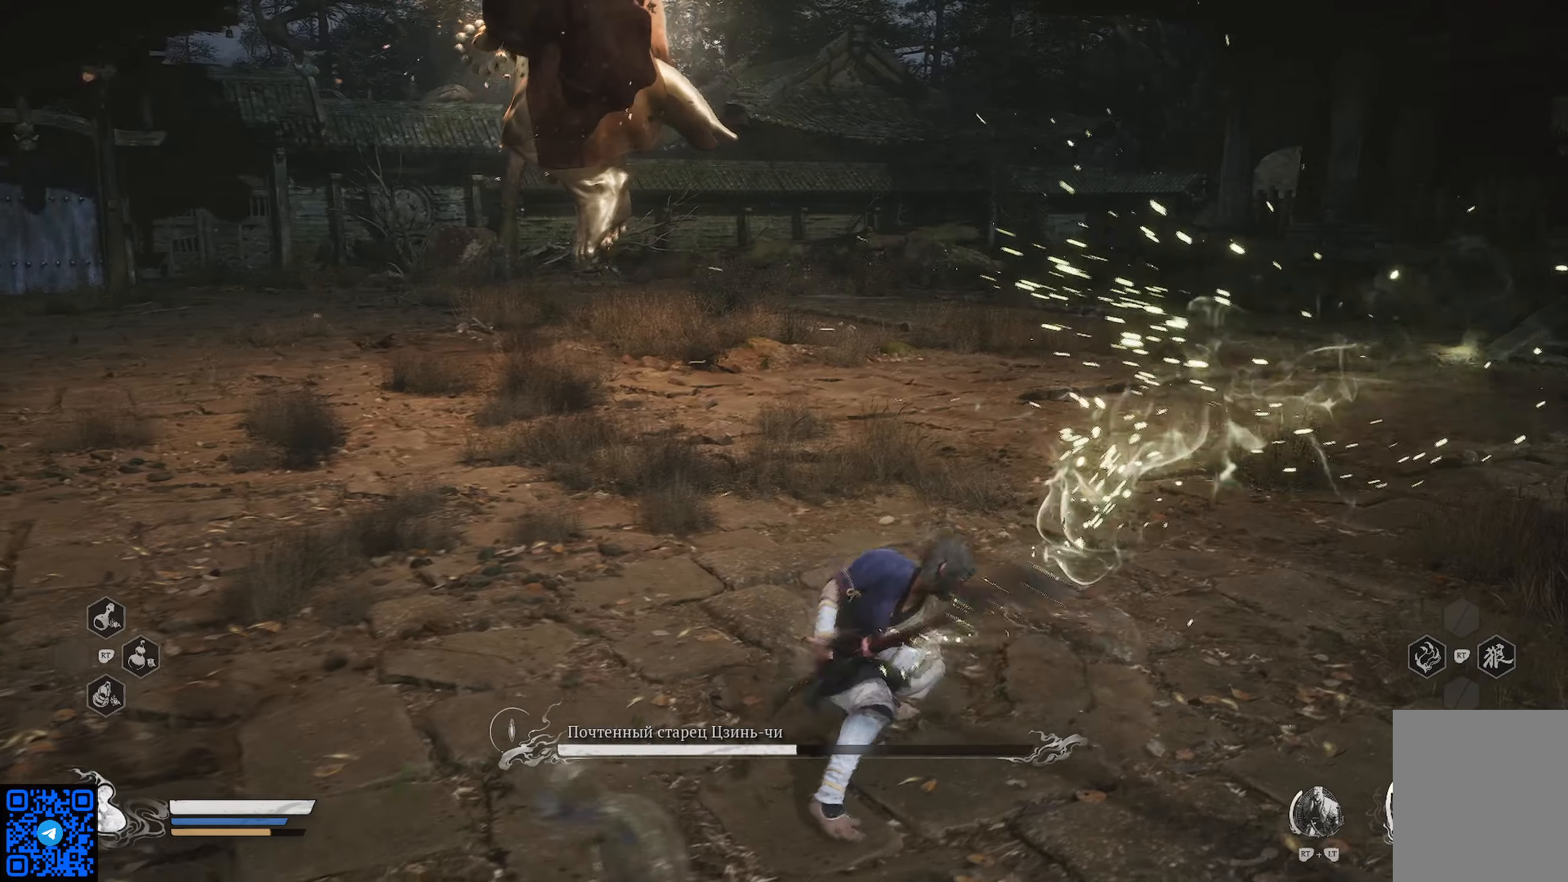
{"buttons": ["R1"], "left_stick": "up-left", "right_stick": "center", "events": []}
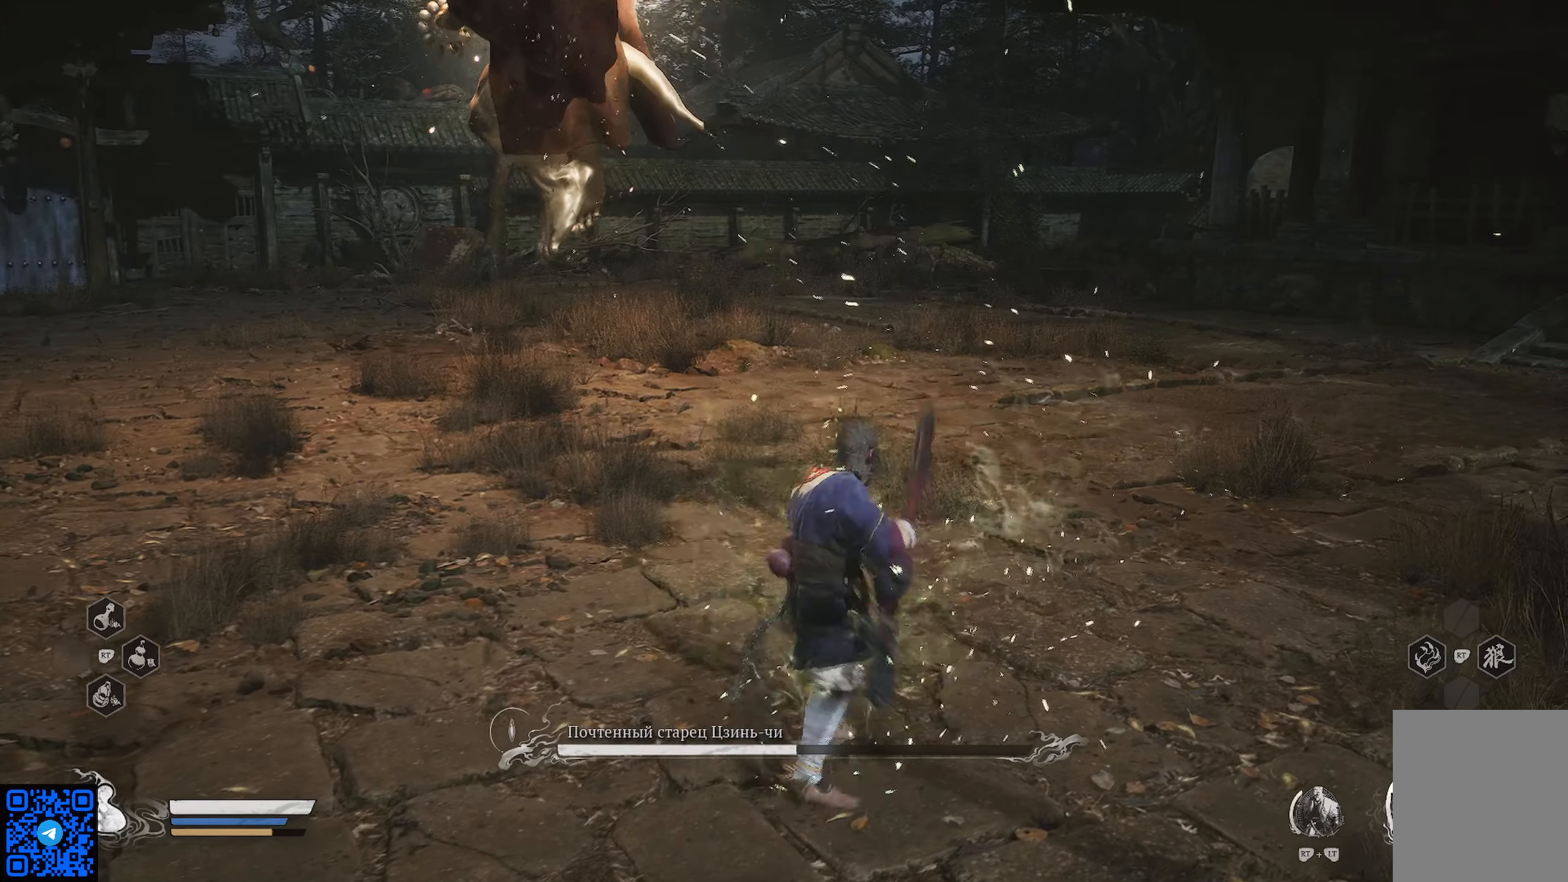
{"buttons": ["R1"], "left_stick": "up", "right_stick": "center", "events": [[233, "left_stick", "up"]]}
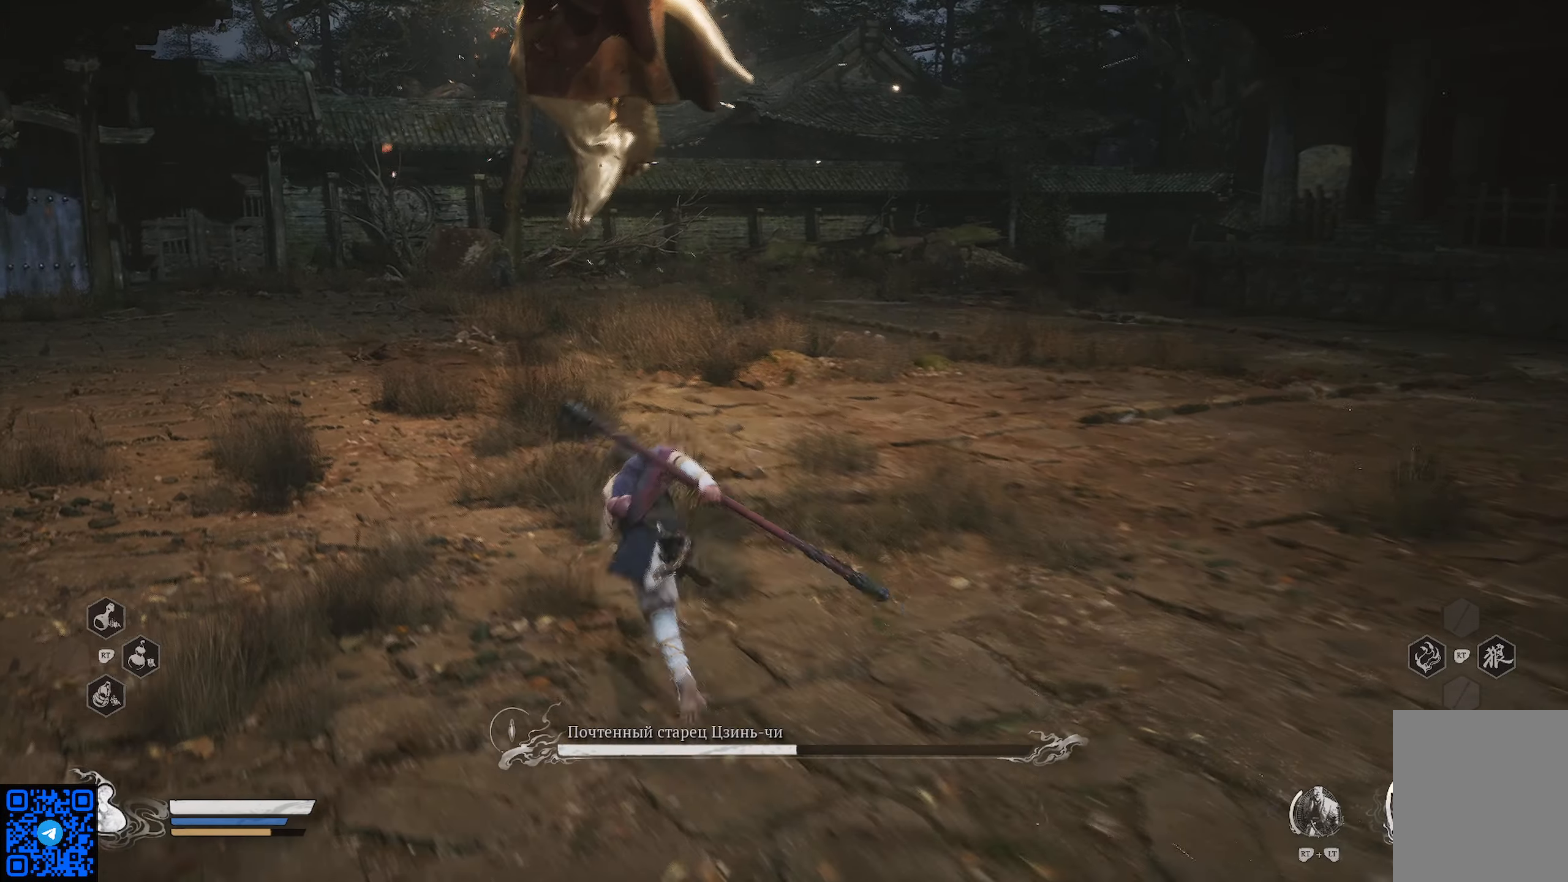
{"buttons": ["R1"], "left_stick": "up-left", "right_stick": "left", "events": [[334, "right_stick", "left"], [401, "left_stick", "up-left"]]}
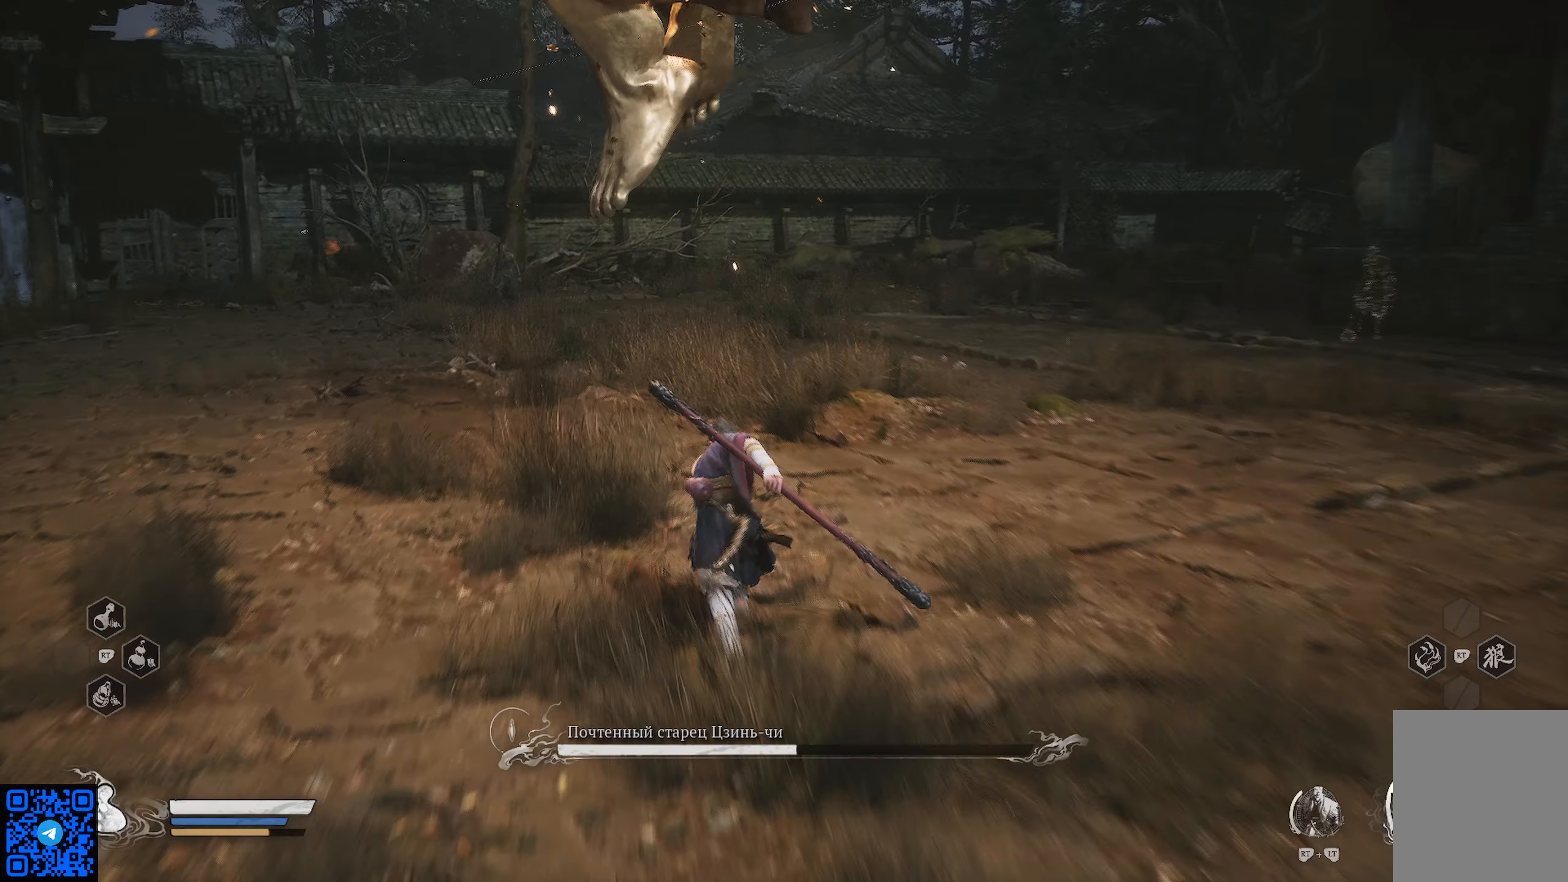
{"buttons": [], "left_stick": "up", "right_stick": "center", "events": [[333, "R1", "up"], [350, "right_stick", "center"], [417, "left_stick", "up"]]}
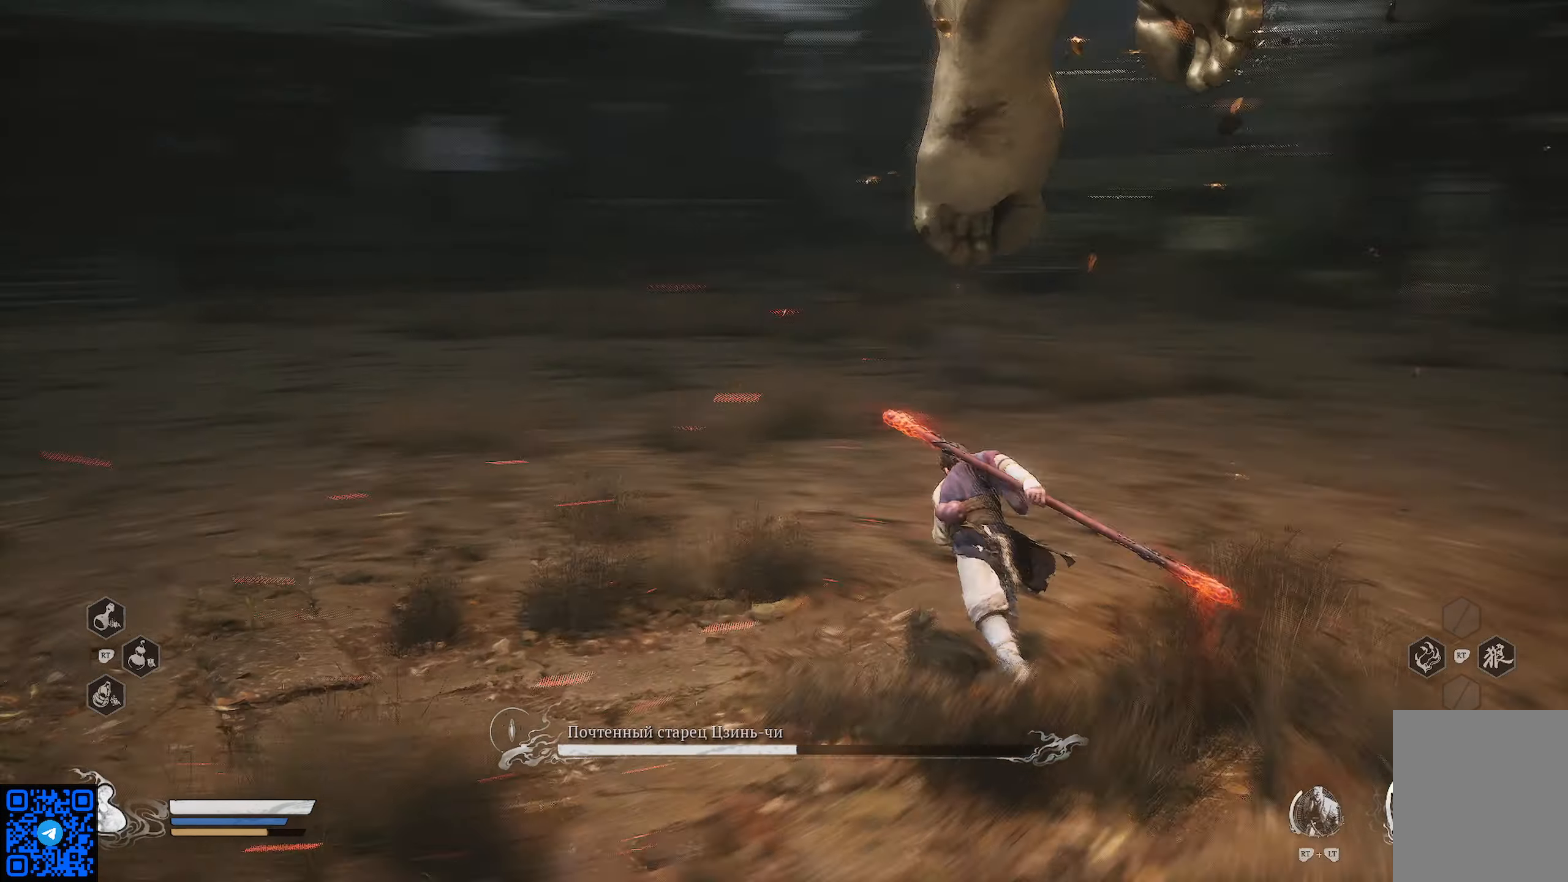
{"buttons": [], "left_stick": "up-right", "right_stick": "center", "events": [[150, "left_stick", "up-left"], [334, "left_stick", "up"], [484, "left_stick", "up-right"]]}
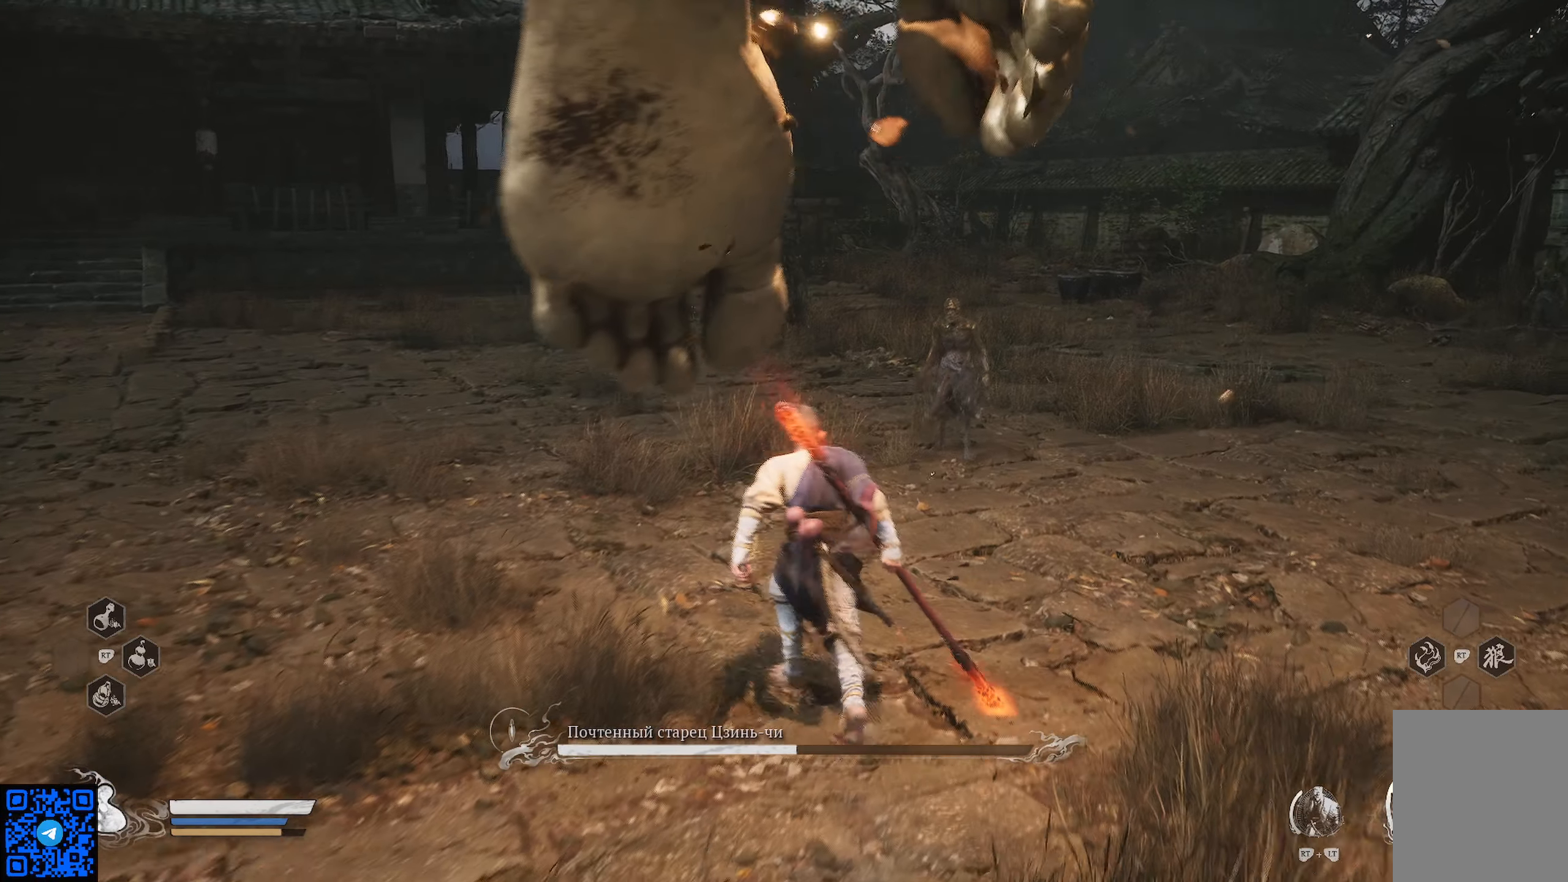
{"buttons": ["X"], "left_stick": "up", "right_stick": "center", "events": [[267, "X", "down"], [317, "left_stick", "up"], [350, "X", "up"], [467, "X", "down"]]}
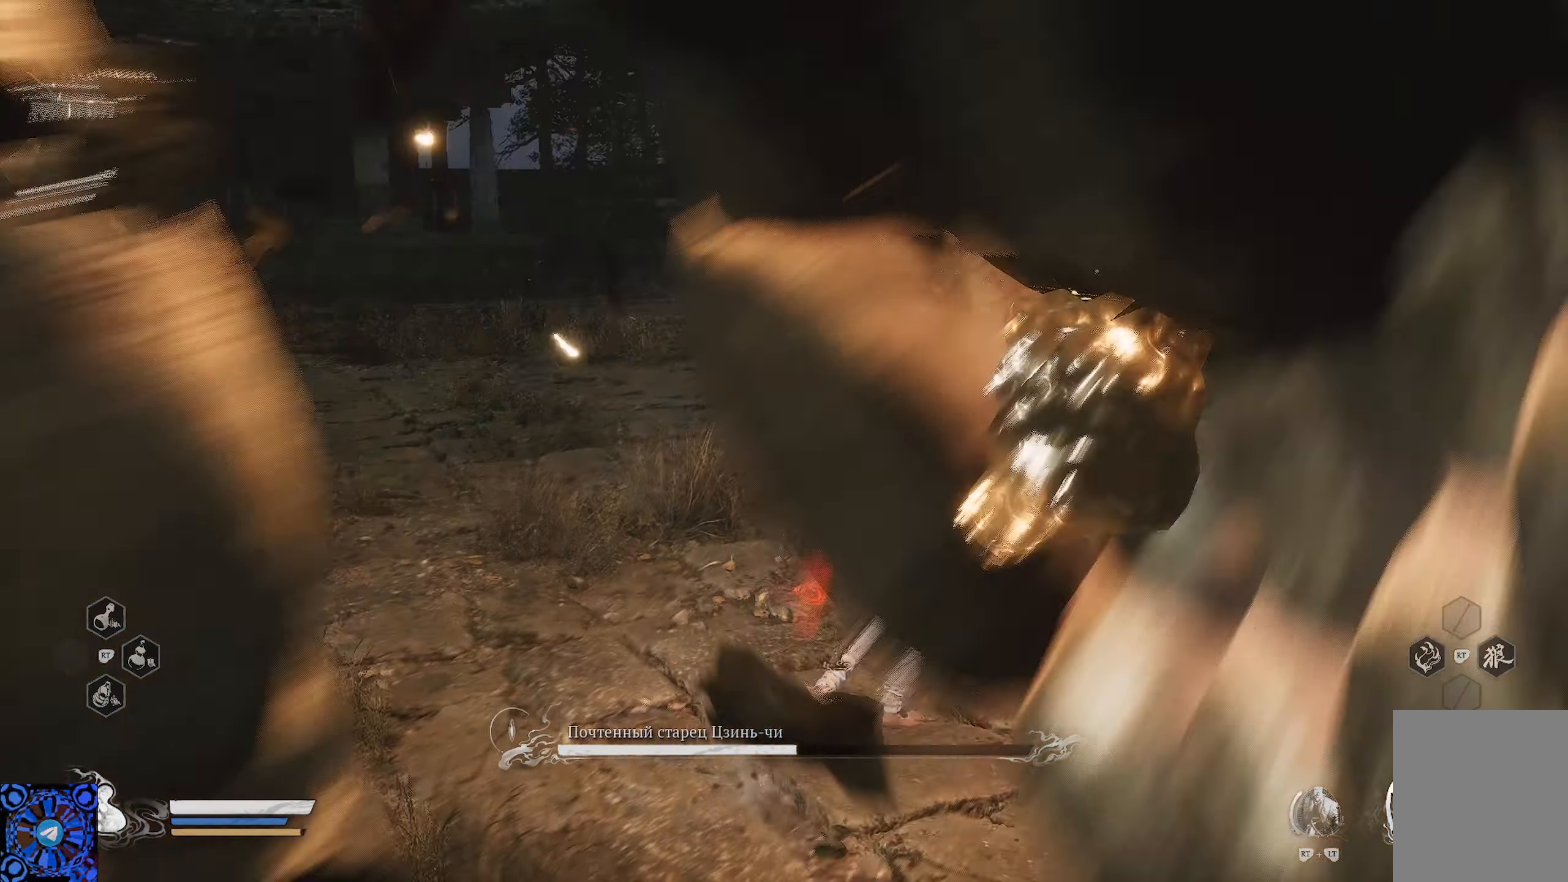
{"buttons": ["X"], "left_stick": "up", "right_stick": "center", "events": [[50, "X", "up"], [117, "X", "down"], [184, "X", "up"], [267, "X", "down"], [334, "X", "up"], [451, "X", "down"]]}
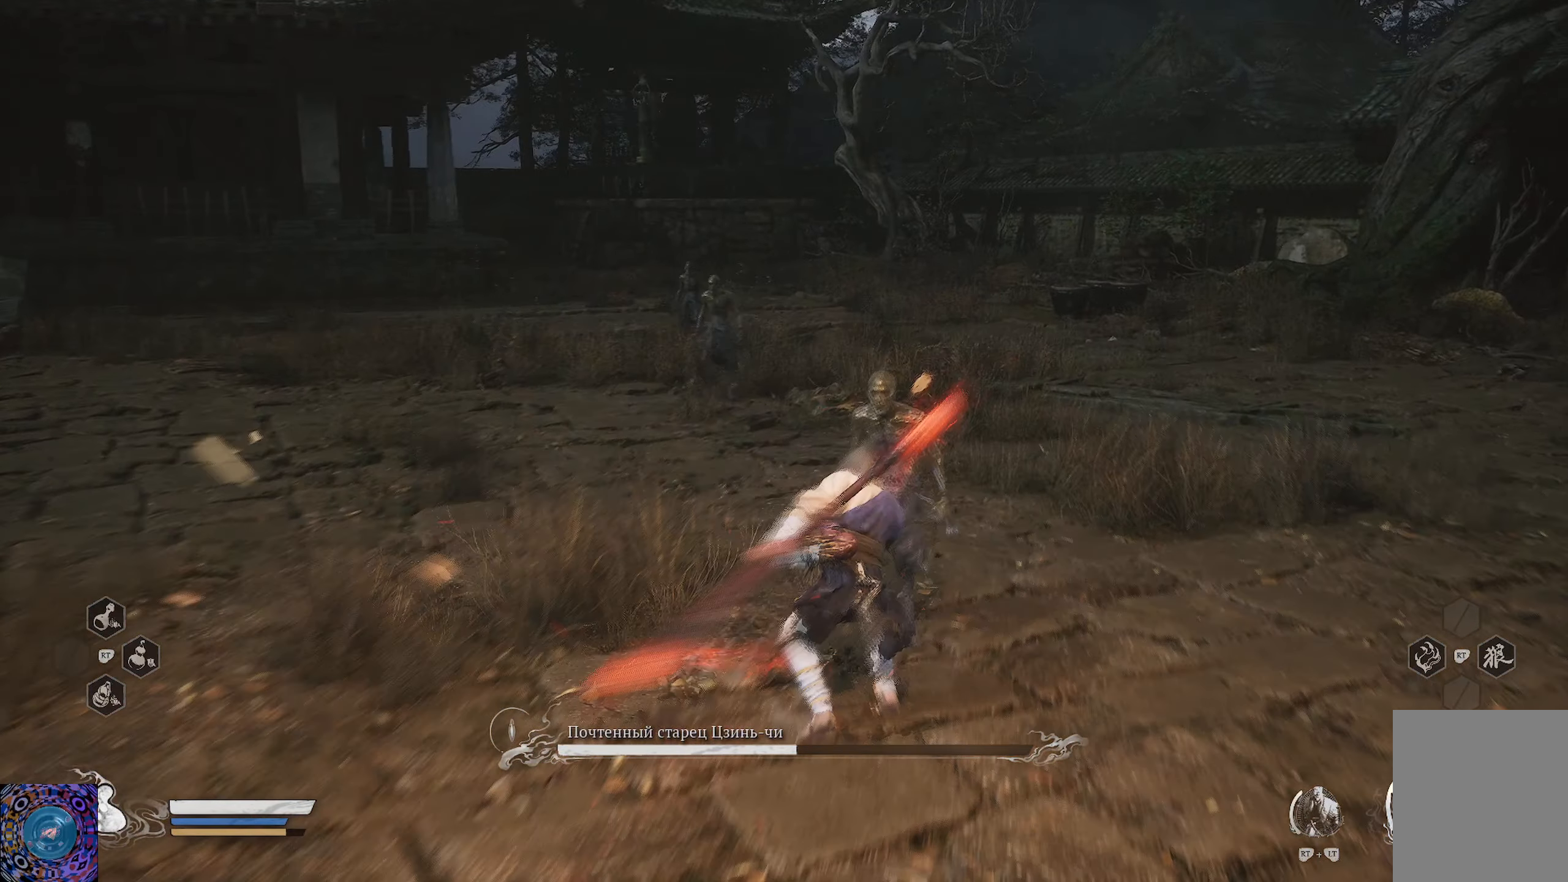
{"buttons": ["X"], "left_stick": "up", "right_stick": "center", "events": [[33, "X", "up"], [133, "X", "down"], [166, "X", "up"], [283, "X", "down"], [350, "X", "up"], [433, "X", "down"]]}
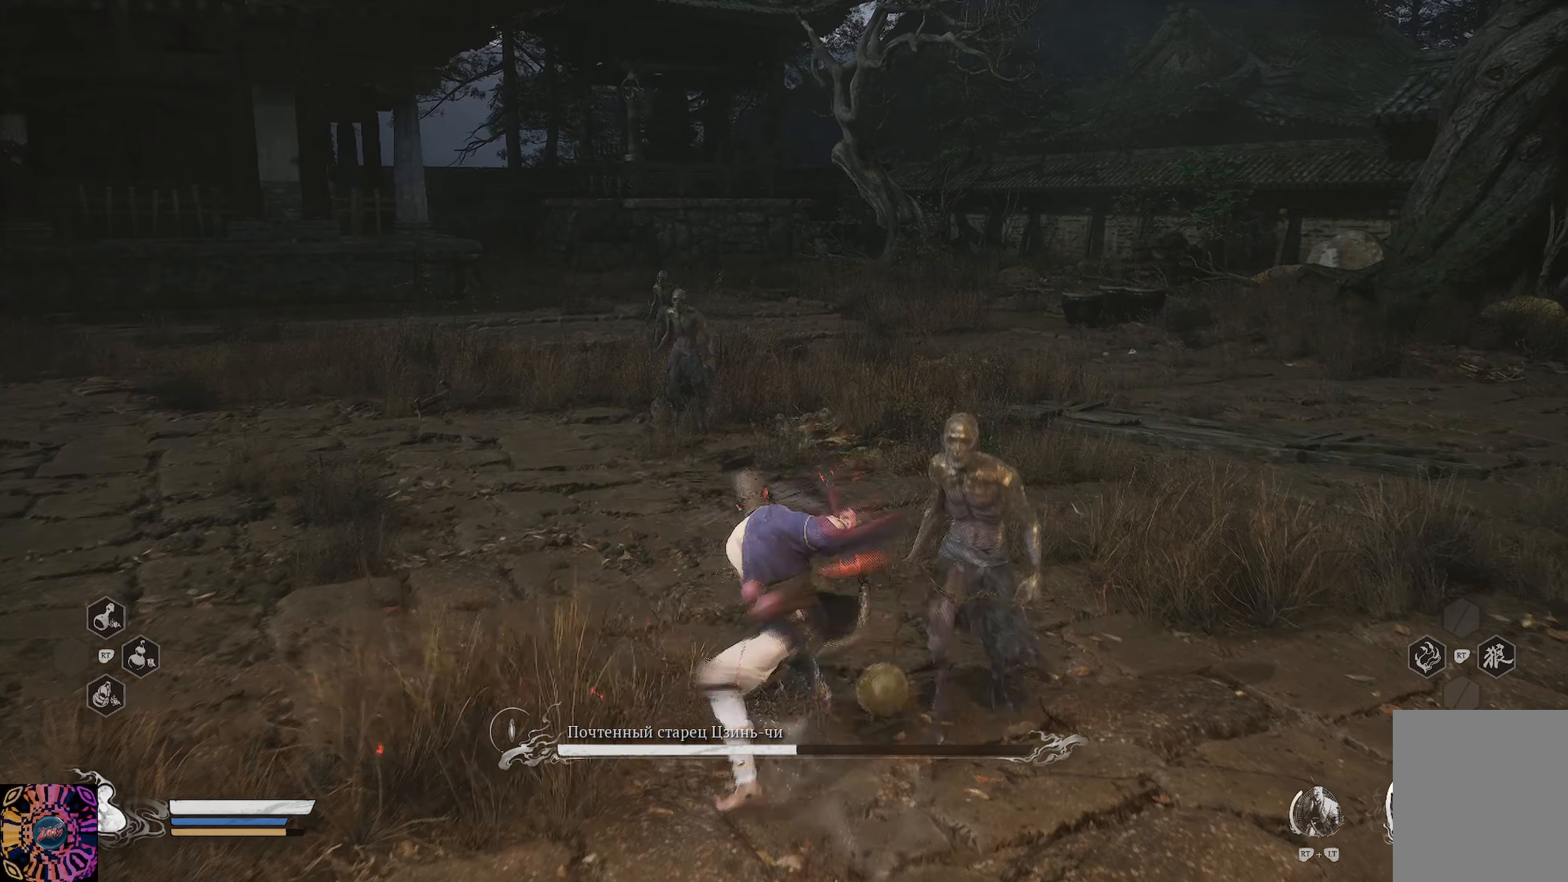
{"buttons": ["R1"], "left_stick": "up", "right_stick": "center", "events": [[34, "X", "up"], [417, "R1", "down"]]}
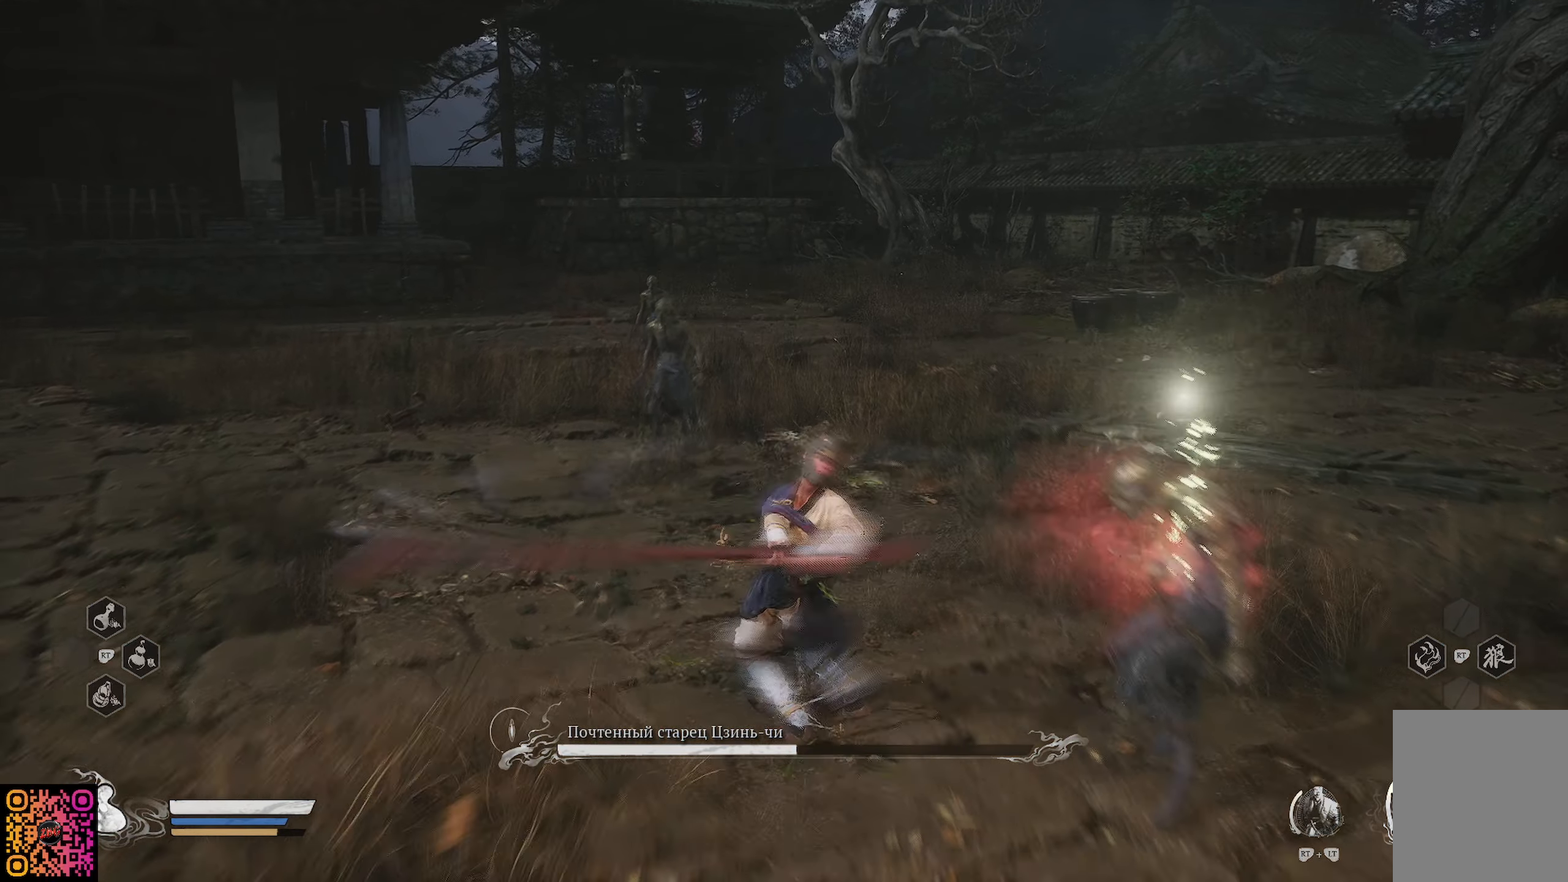
{"buttons": ["R1"], "left_stick": "up-left", "right_stick": "center", "events": [[150, "left_stick", "up-left"]]}
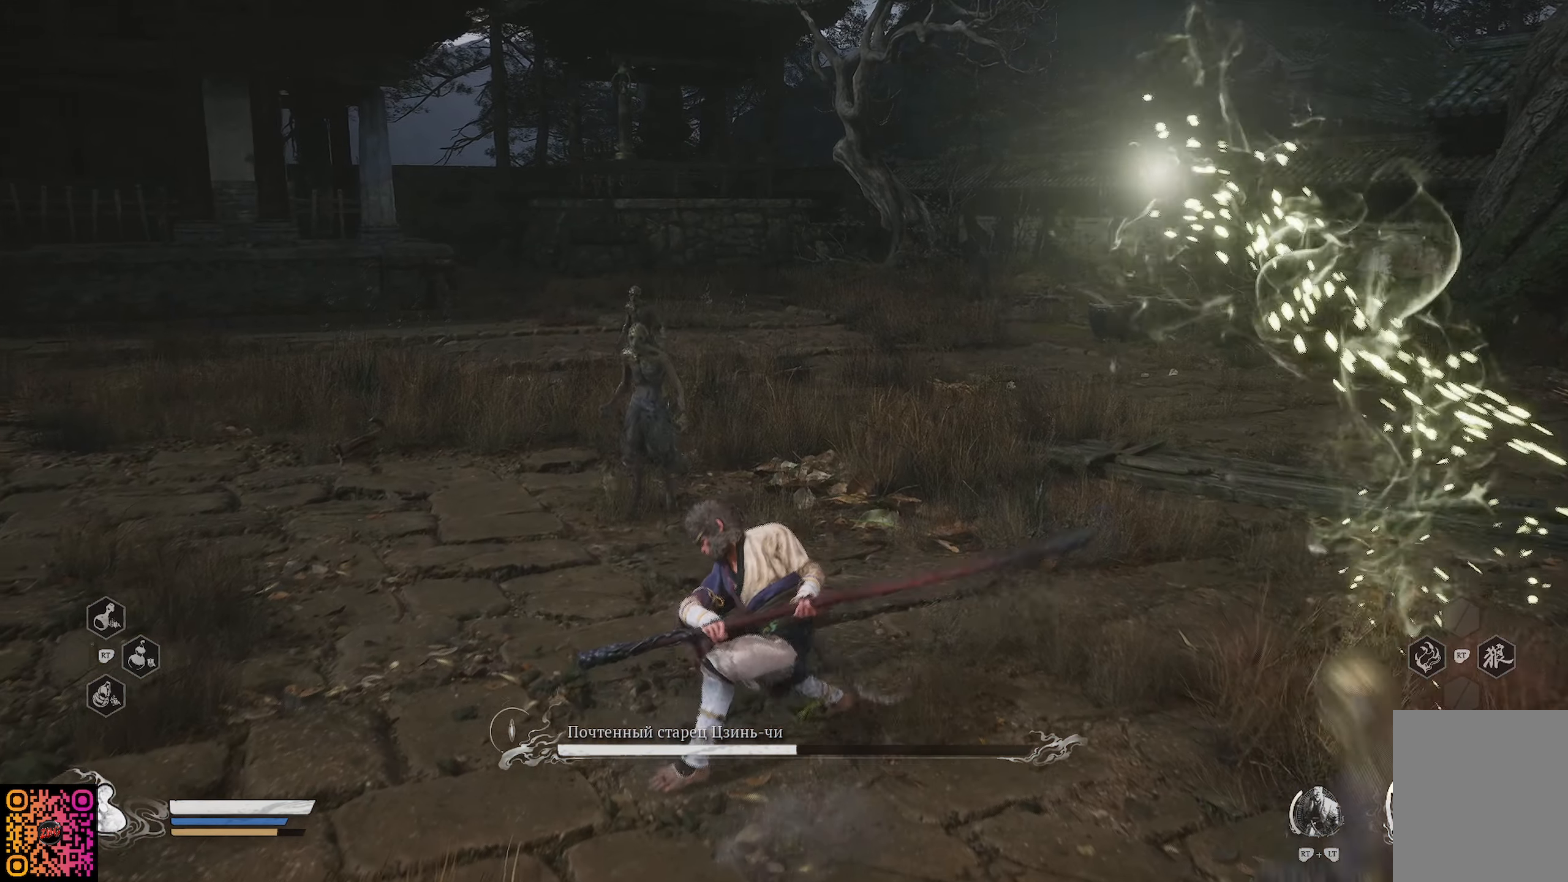
{"buttons": [], "left_stick": "up-left", "right_stick": "center", "events": [[183, "R1", "up"]]}
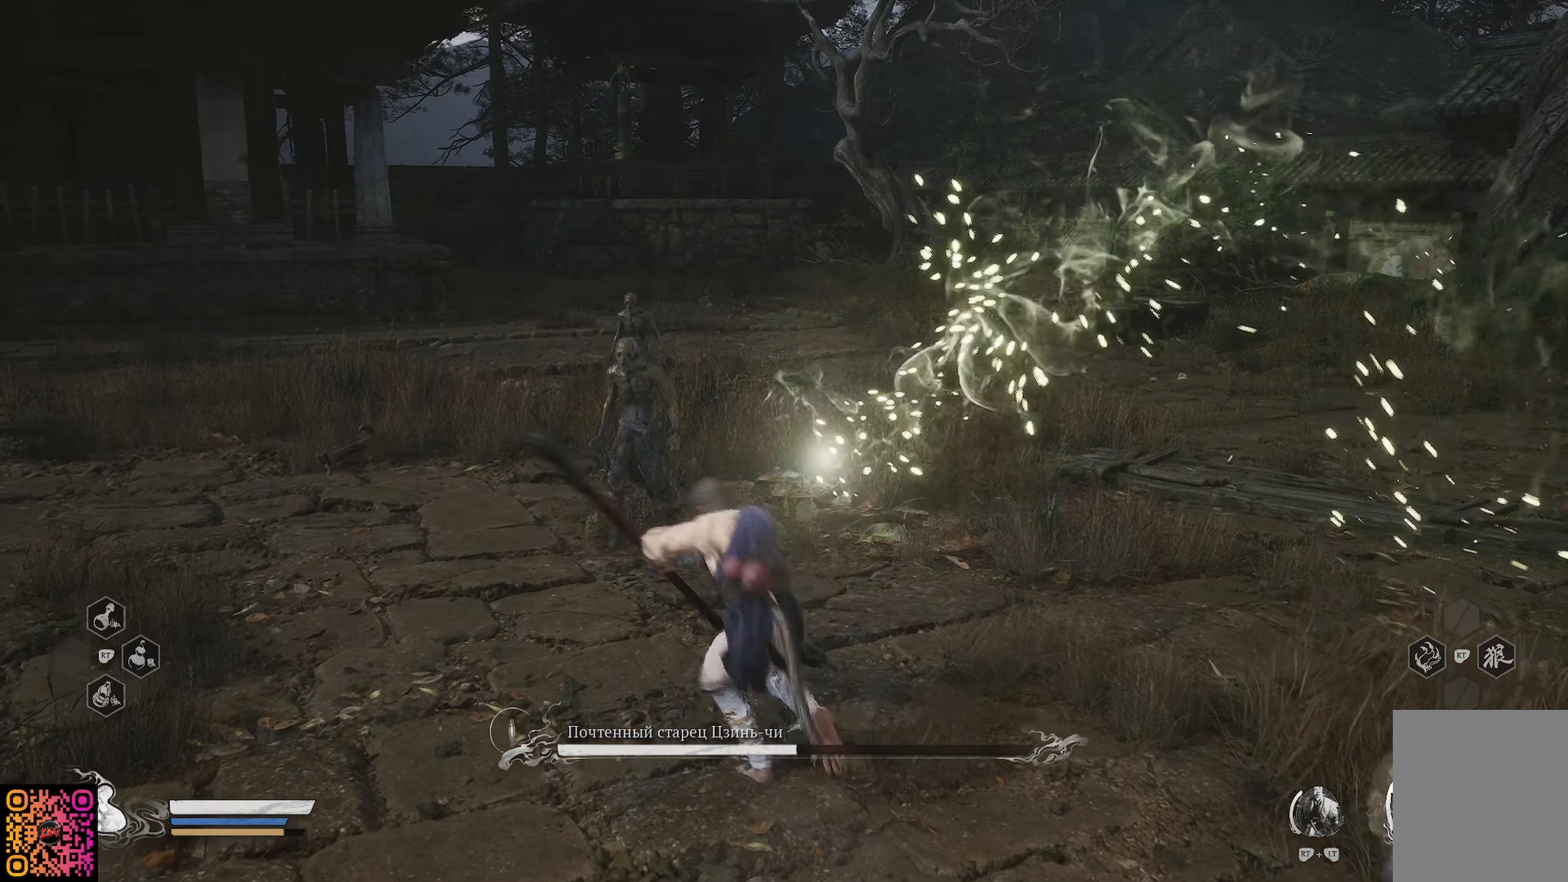
{"buttons": ["X"], "left_stick": "up", "right_stick": "center", "events": [[234, "X", "down"], [334, "left_stick", "up"], [351, "X", "up"], [417, "X", "down"]]}
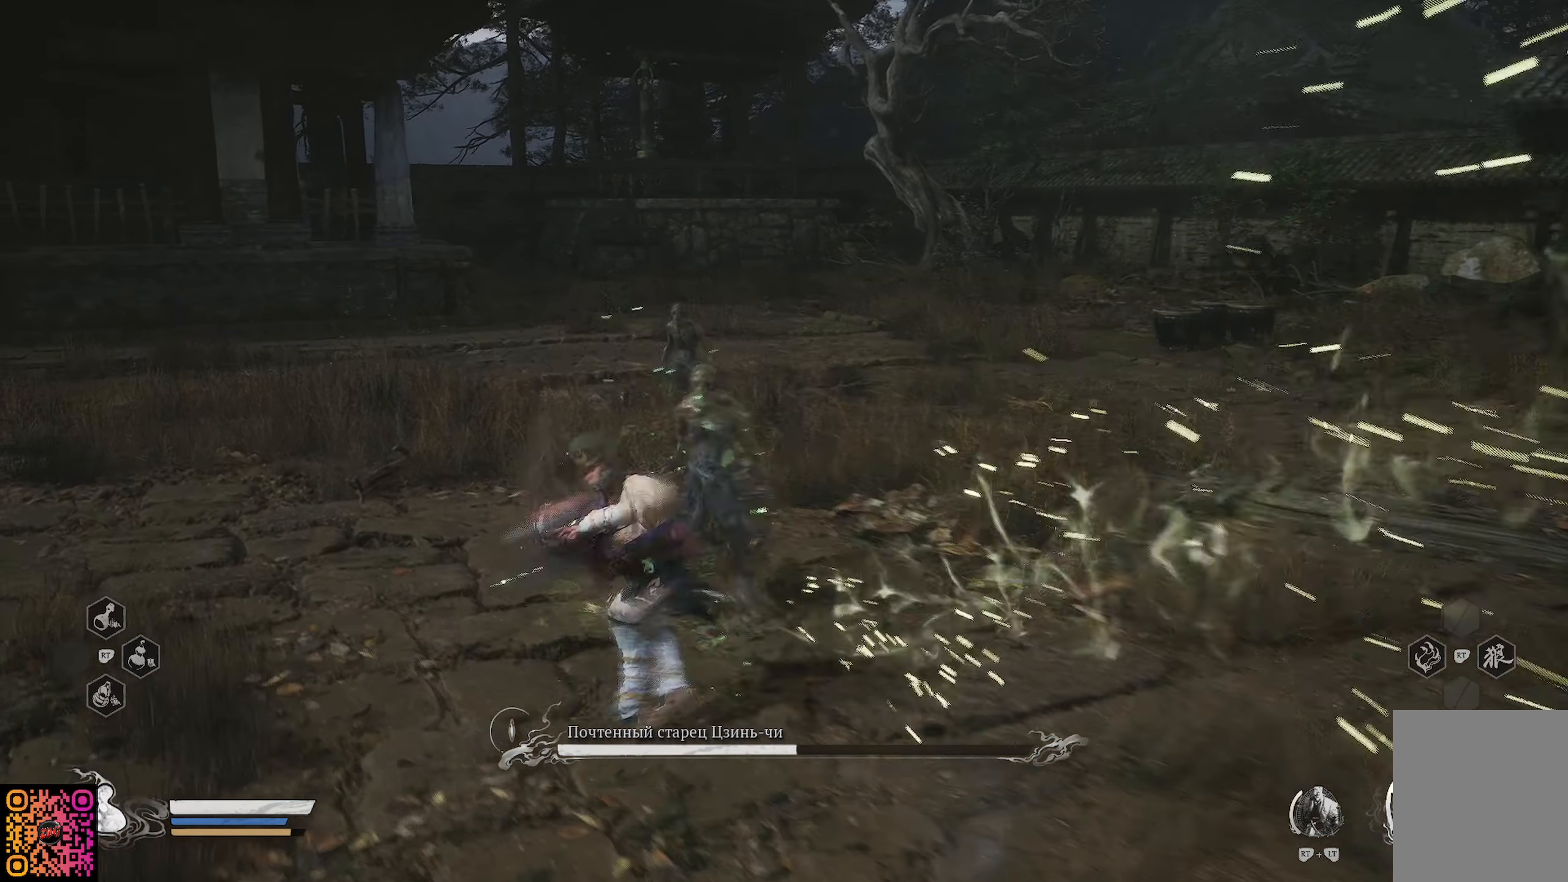
{"buttons": [], "left_stick": "up-right", "right_stick": "center", "events": [[16, "X", "up"], [16, "left_stick", "up-right"], [83, "X", "down"], [183, "X", "up"], [250, "X", "down"], [317, "X", "up"]]}
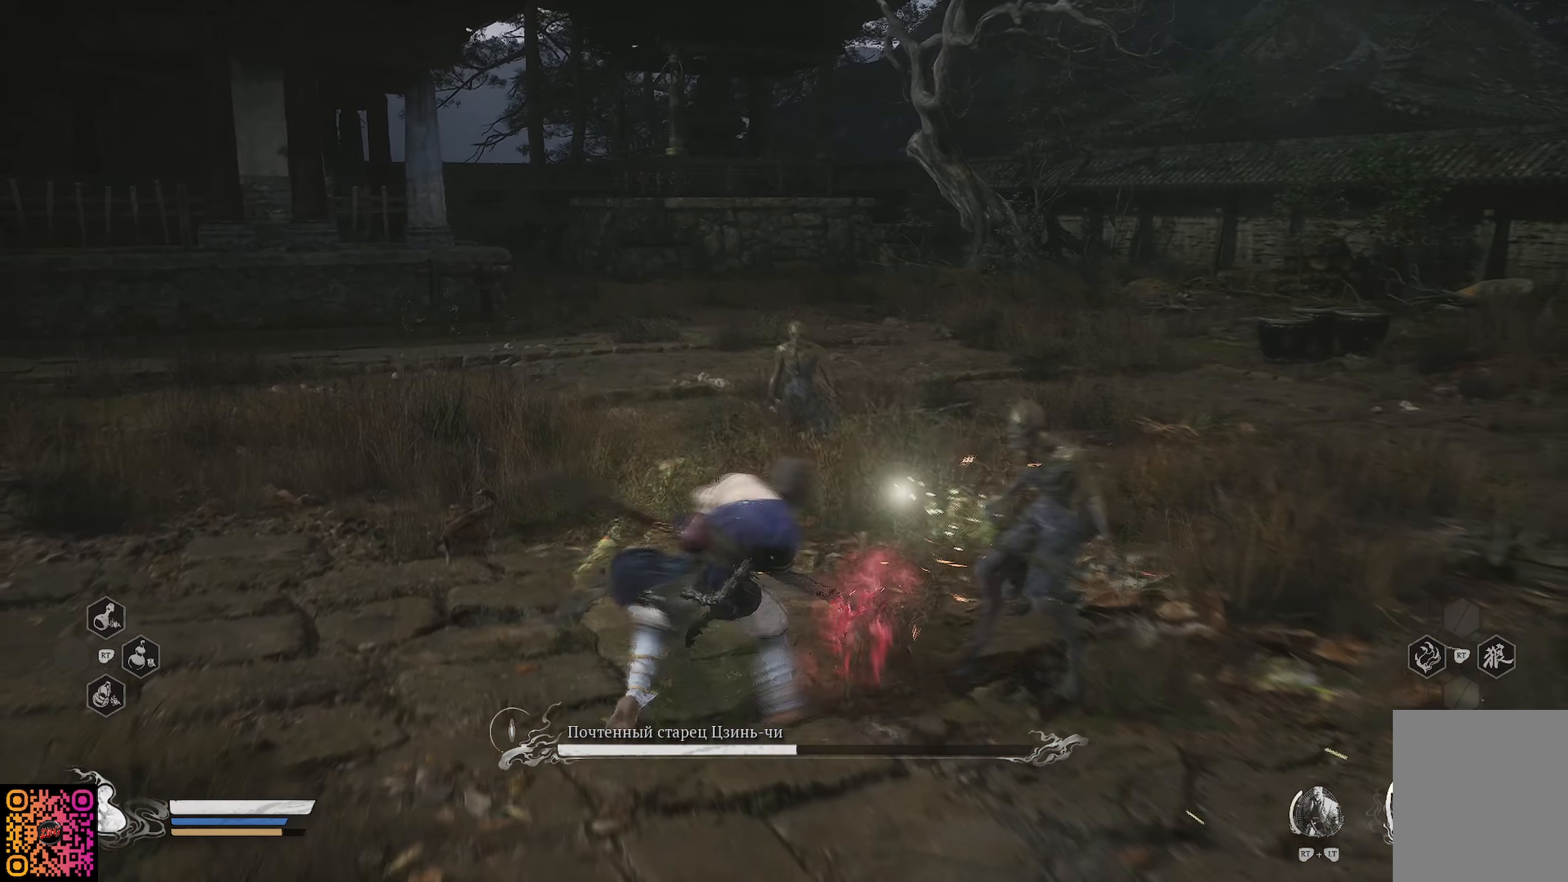
{"buttons": [], "left_stick": "up-right", "right_stick": "right", "events": [[100, "right_stick", "right"]]}
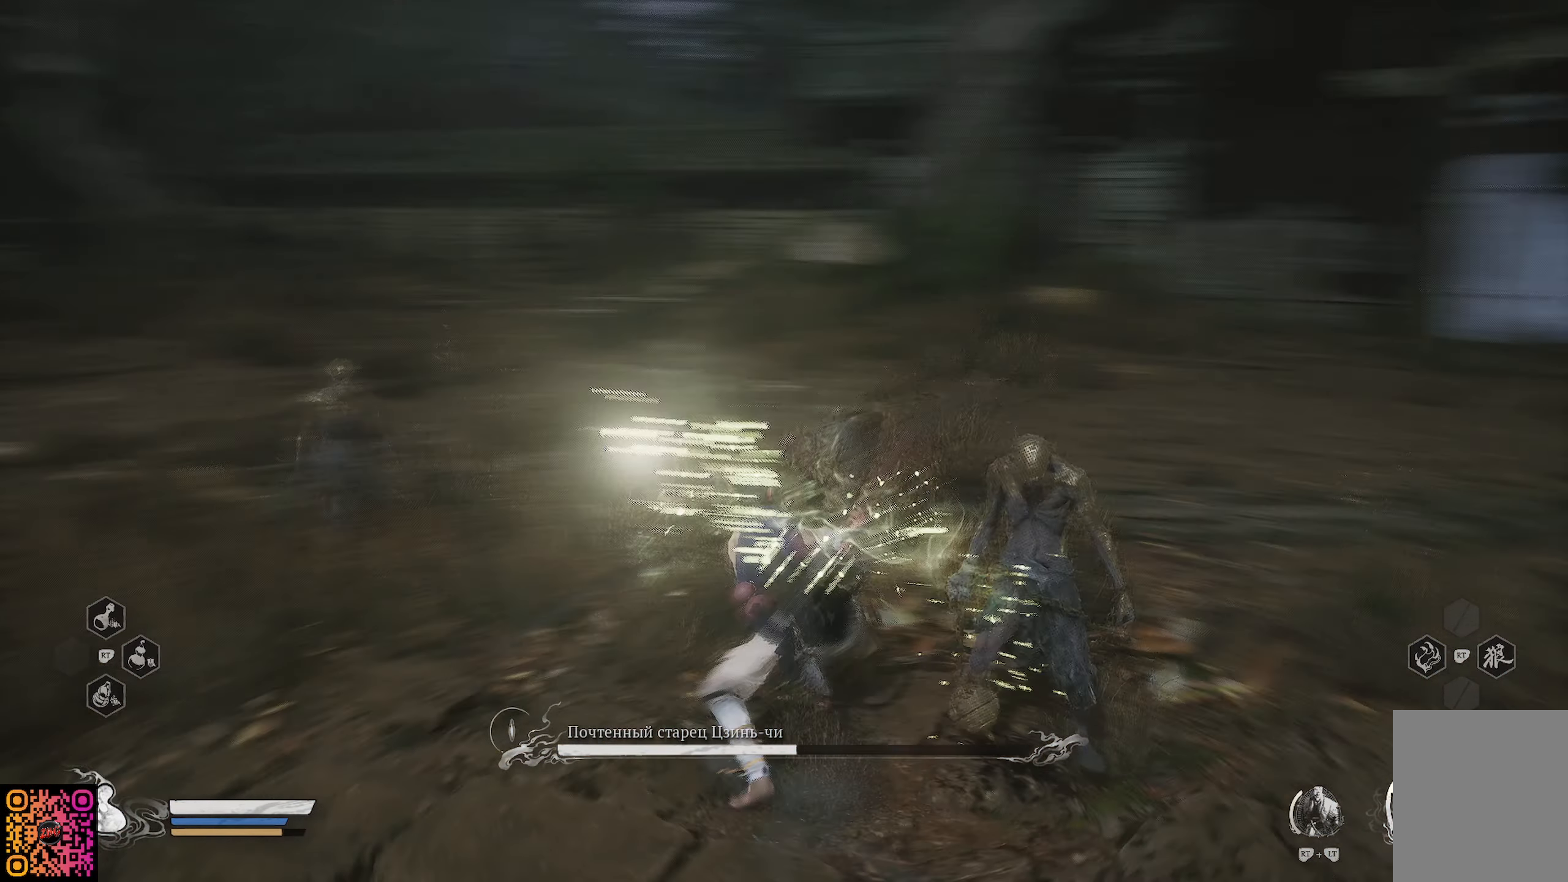
{"buttons": [], "left_stick": "up-right", "right_stick": "right", "events": []}
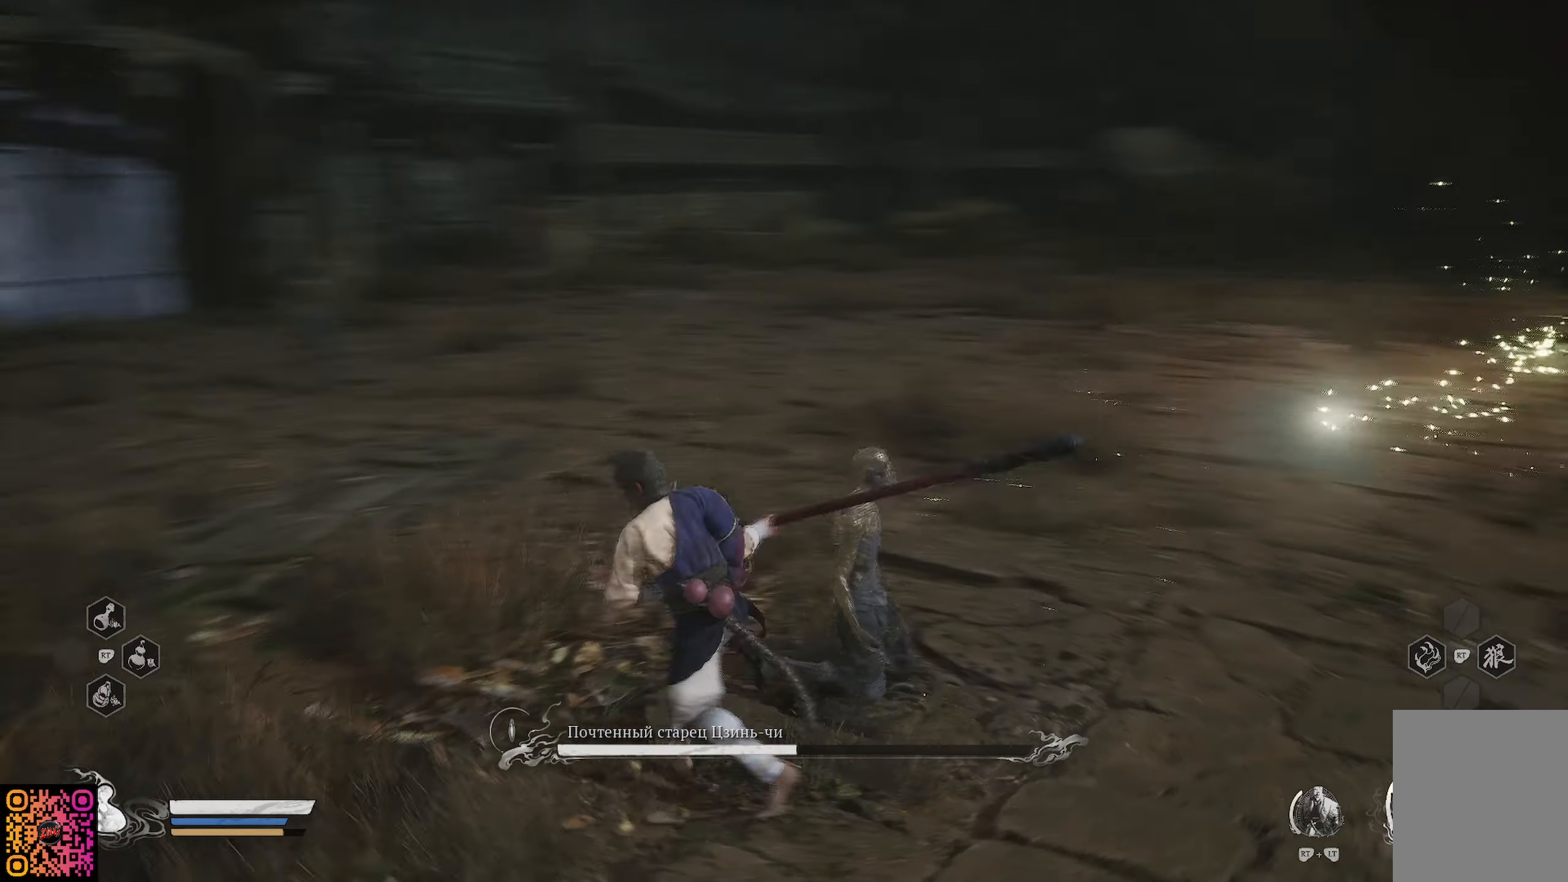
{"buttons": ["R1"], "left_stick": "up", "right_stick": "center", "events": [[50, "R1", "down"], [100, "right_stick", "center"], [234, "left_stick", "up"]]}
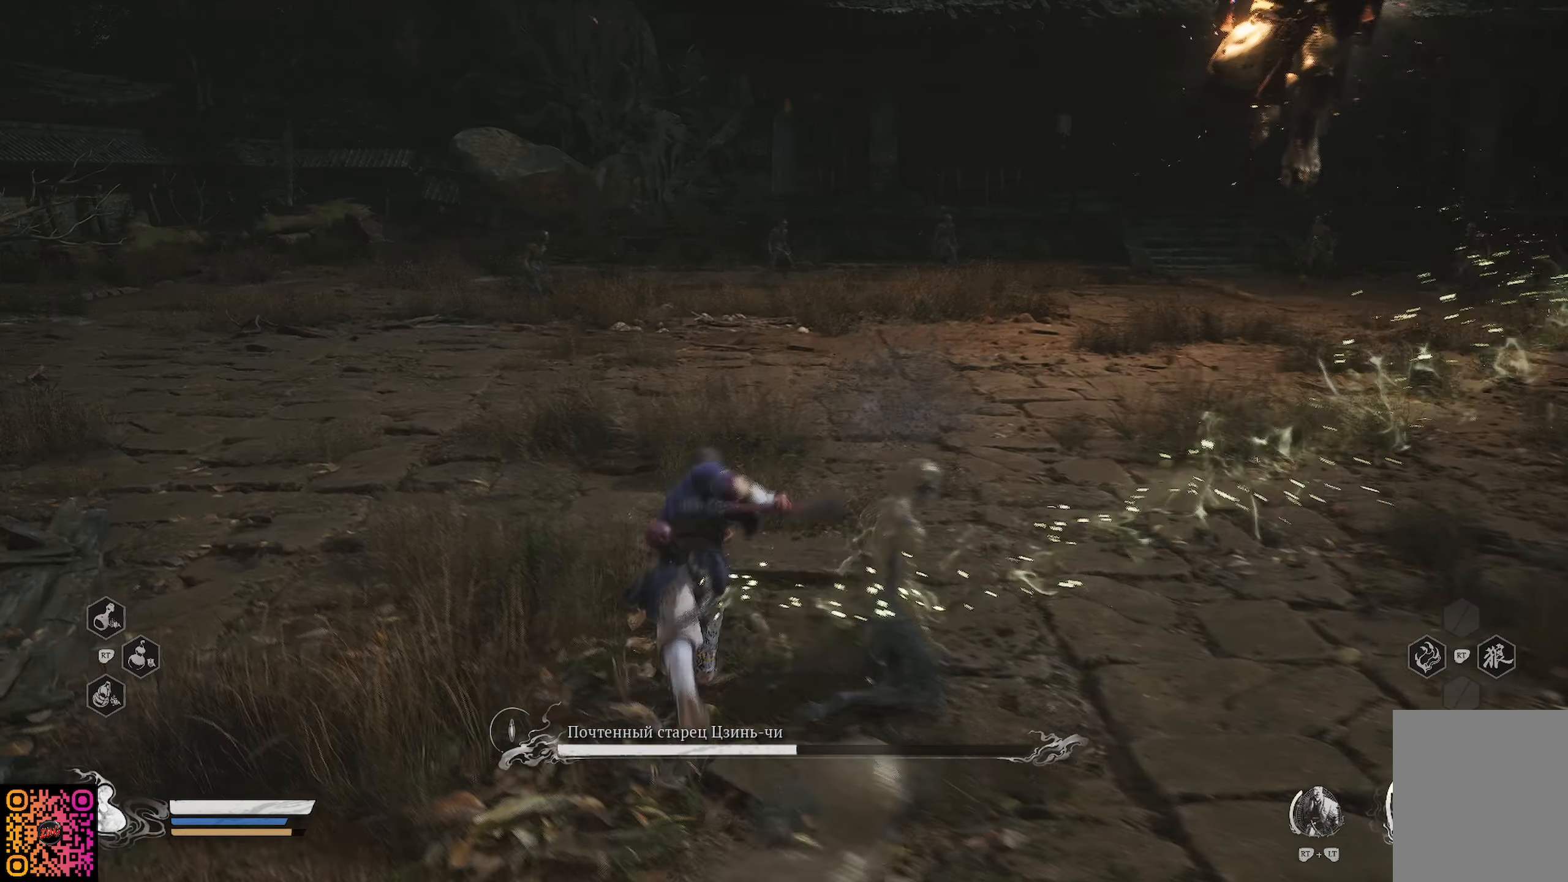
{"buttons": ["R1"], "left_stick": "up", "right_stick": "center", "events": []}
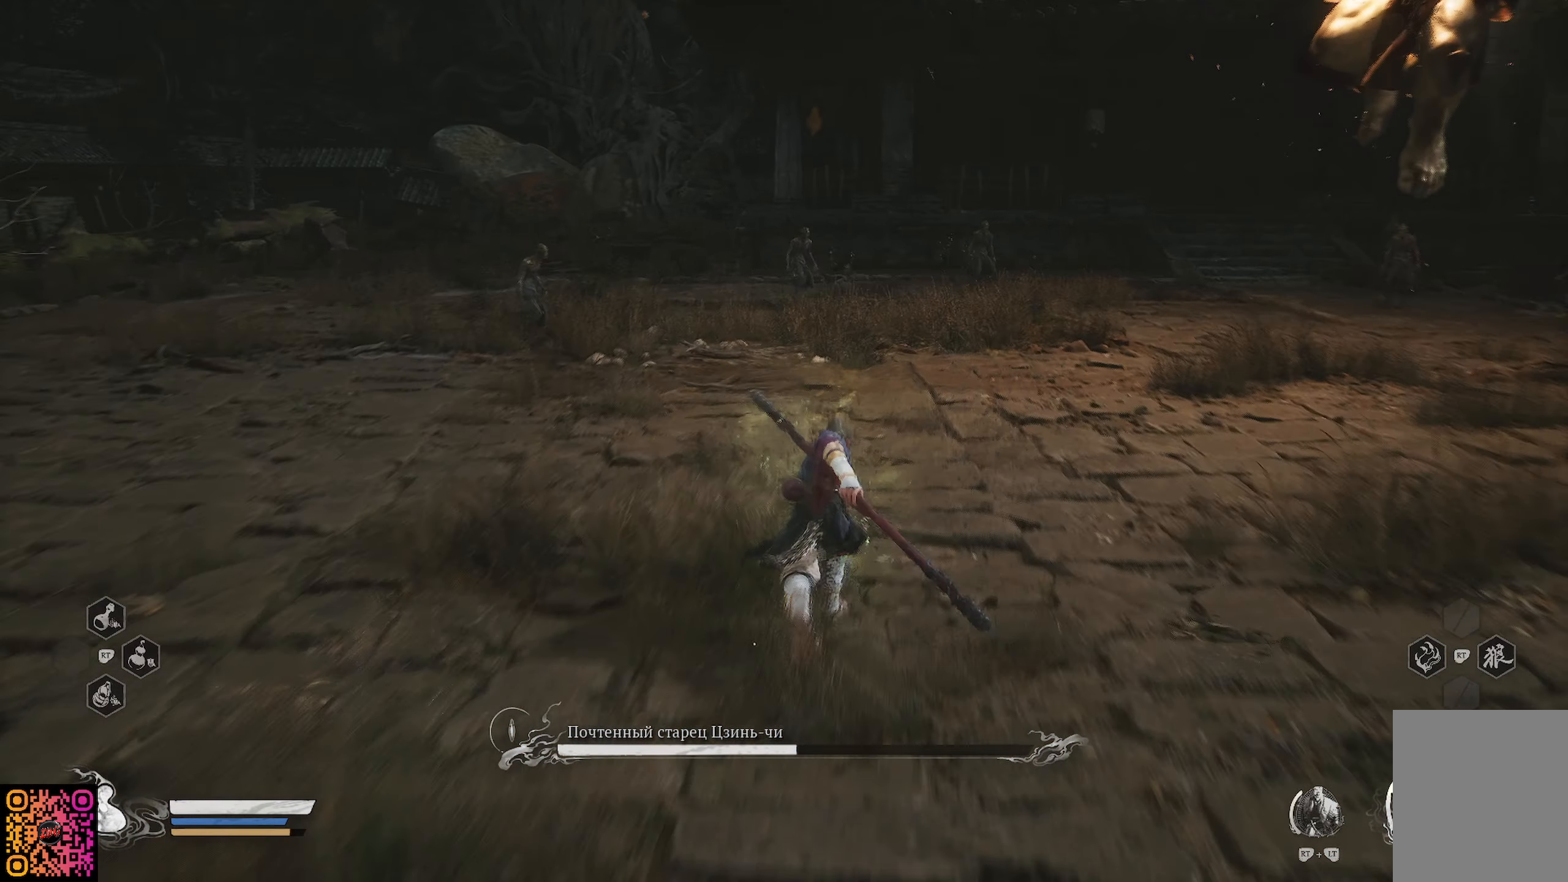
{"buttons": ["R1"], "left_stick": "up-left", "right_stick": "center", "events": [[267, "left_stick", "up-left"]]}
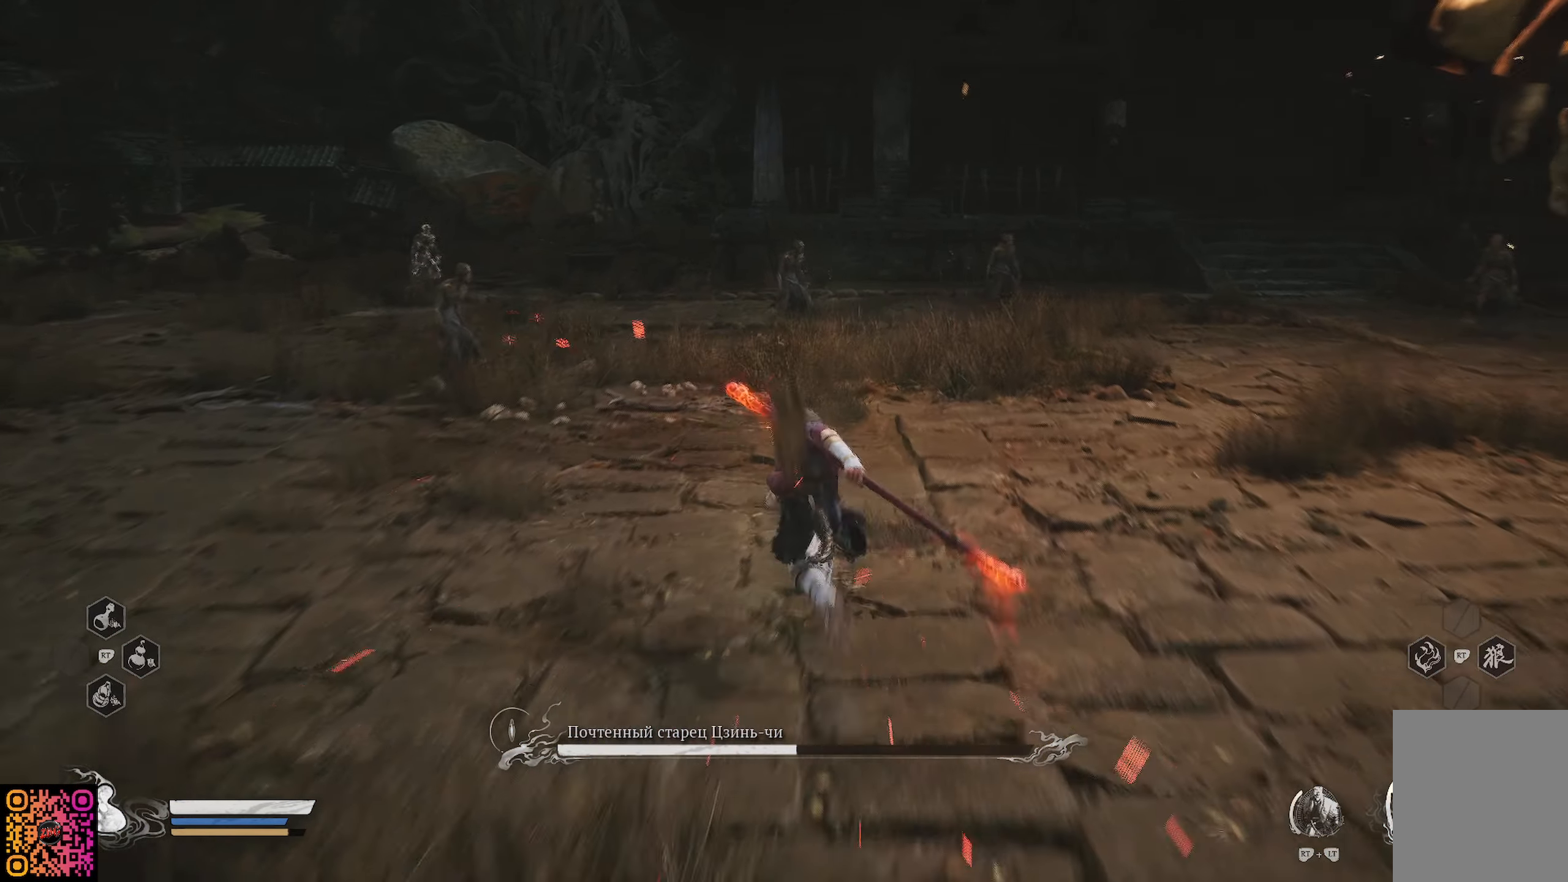
{"buttons": ["R1"], "left_stick": "up", "right_stick": "center", "events": [[400, "left_stick", "up"]]}
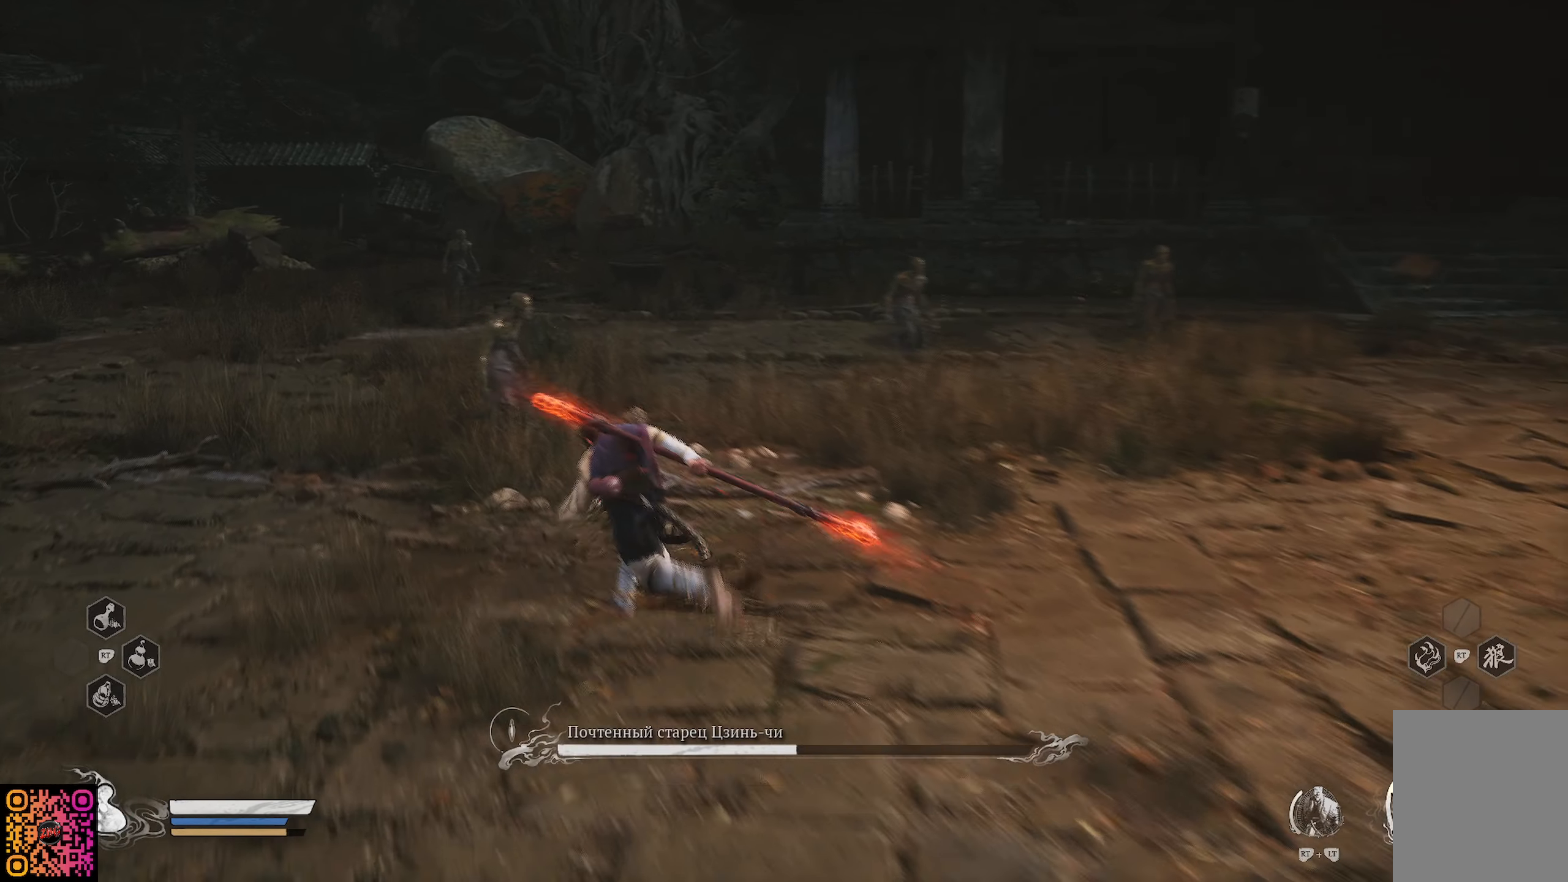
{"buttons": ["X"], "left_stick": "up-right", "right_stick": "center", "events": [[34, "X", "down"], [84, "X", "up"], [167, "X", "down"], [201, "R1", "up"], [267, "X", "up"], [351, "X", "down"], [418, "X", "up"], [501, "X", "down"], [501, "left_stick", "up-right"]]}
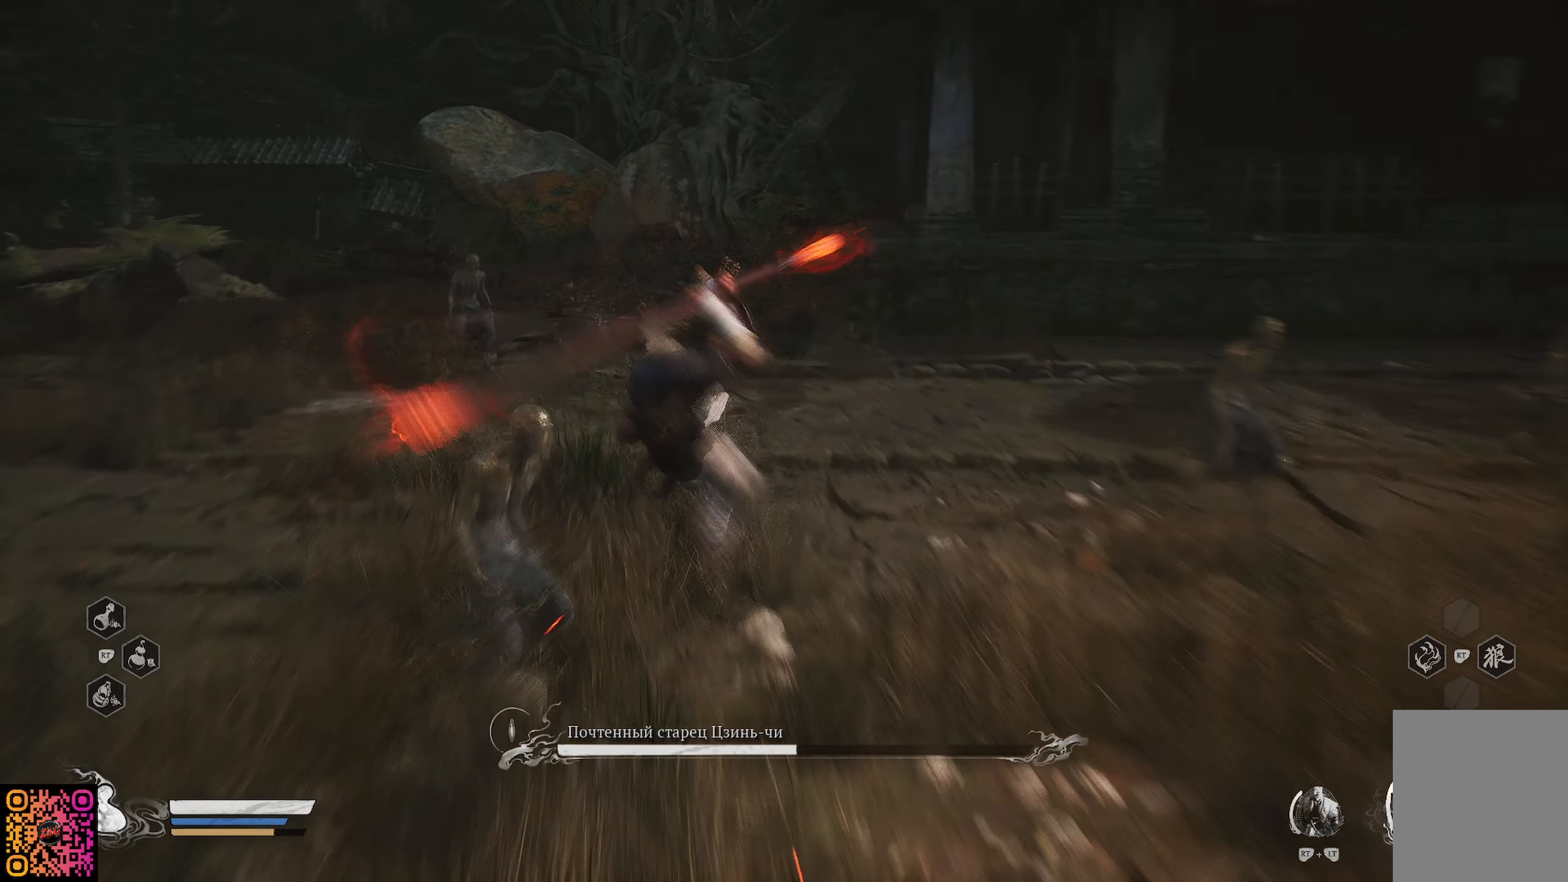
{"buttons": [], "left_stick": "up-right", "right_stick": "right", "events": [[117, "X", "up"], [384, "right_stick", "right"]]}
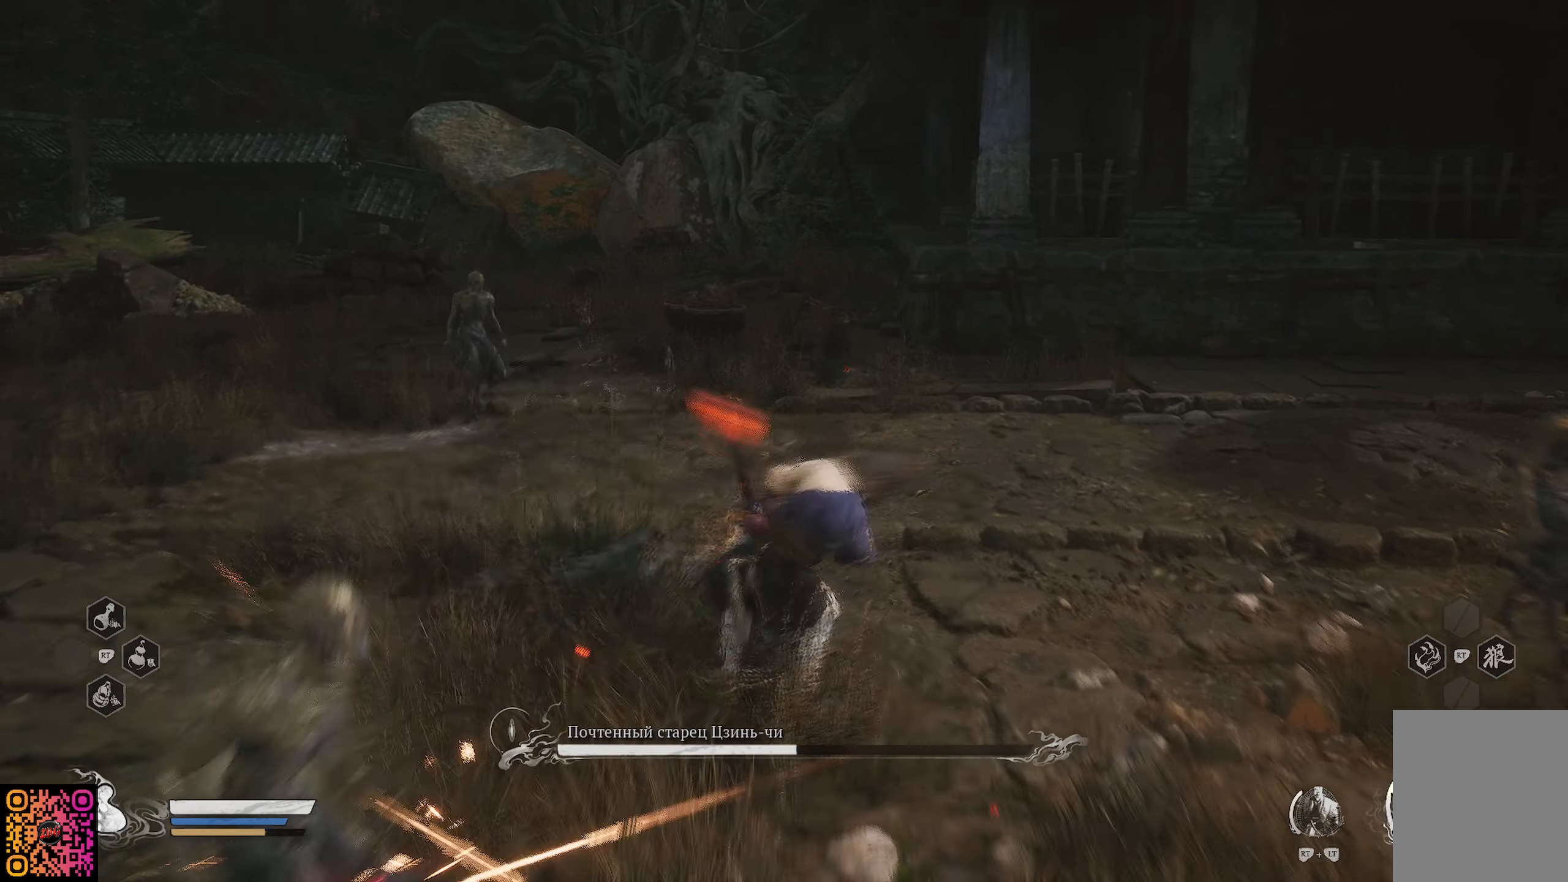
{"buttons": [], "left_stick": "up-right", "right_stick": "right", "events": []}